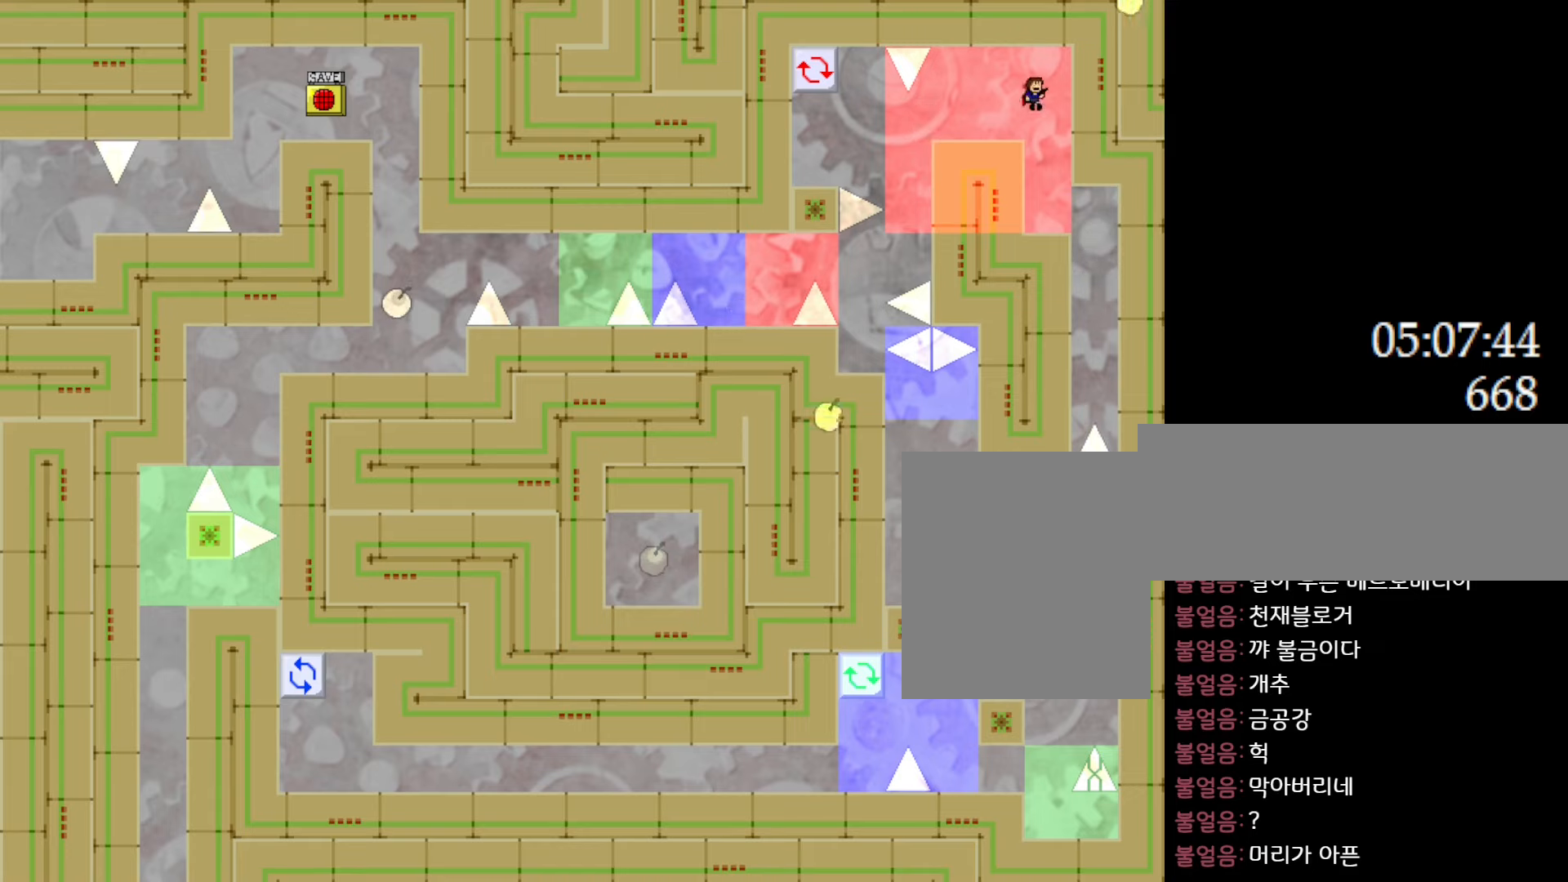
Gameplay with keyboard; each line is a JSON object with the keys held at the frame after it. "events" lists presses ("down") and releases ("up") of "down", "l_up", "left", "r", "r_up", "right", "up" and "z" between this image and that frame as [ms after this image, input, new state], when the widget could be followed in between. No other keys are recorded. Mouse input is not recorded. Key names are as the overlay labels them; some are game actions (e.g. jump) rather than physical keys.
{"keys": ["l_up"], "events": [[183, "right", "up"], [467, "l_up", "down"]]}
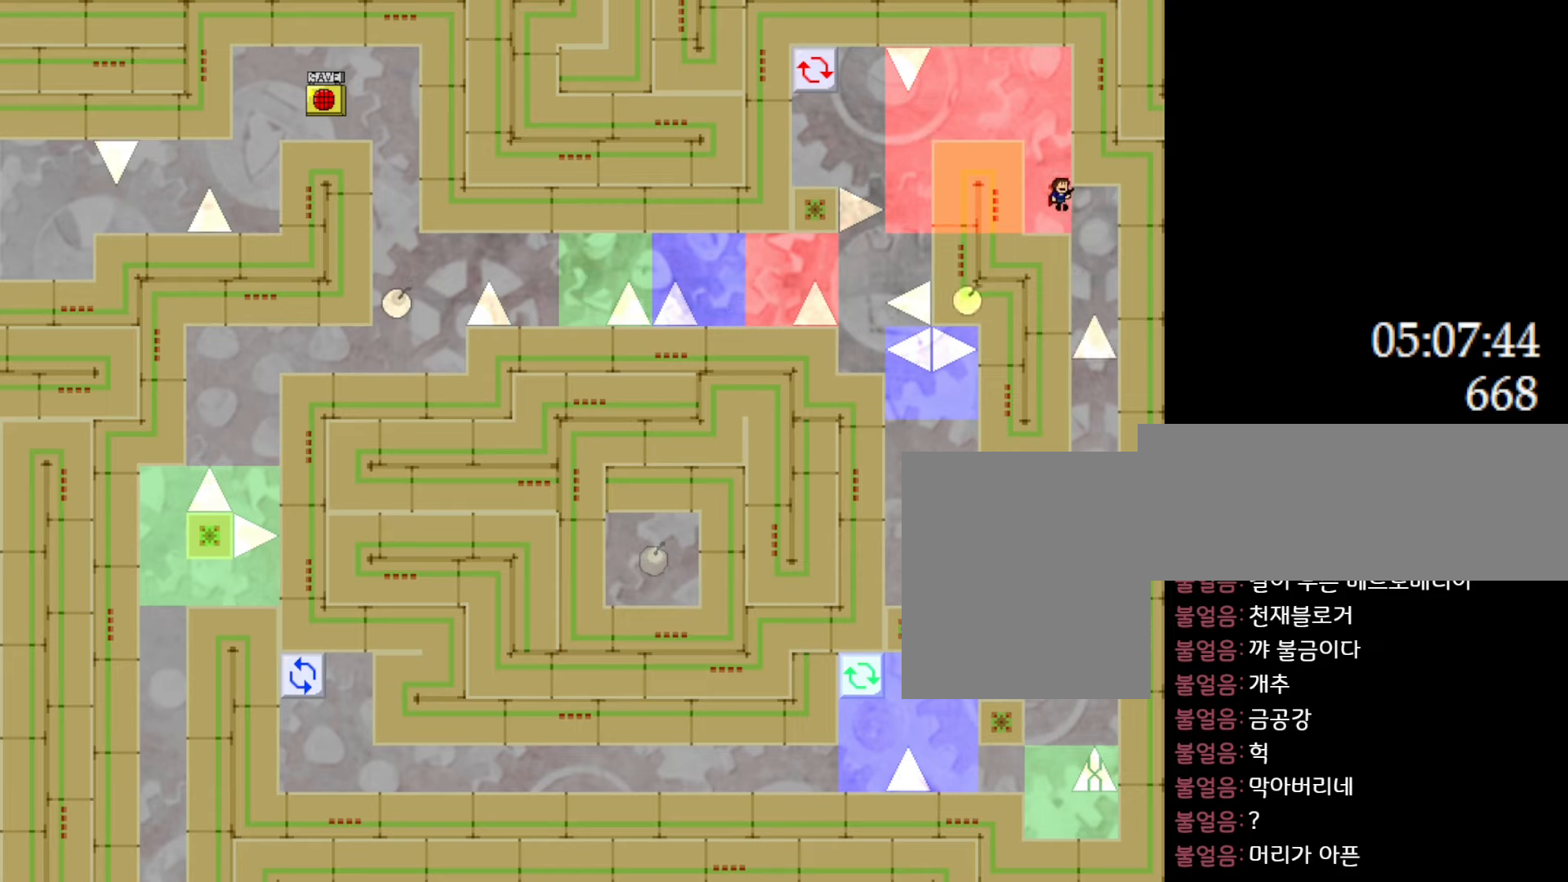
{"keys": [], "events": [[300, "l_up", "up"]]}
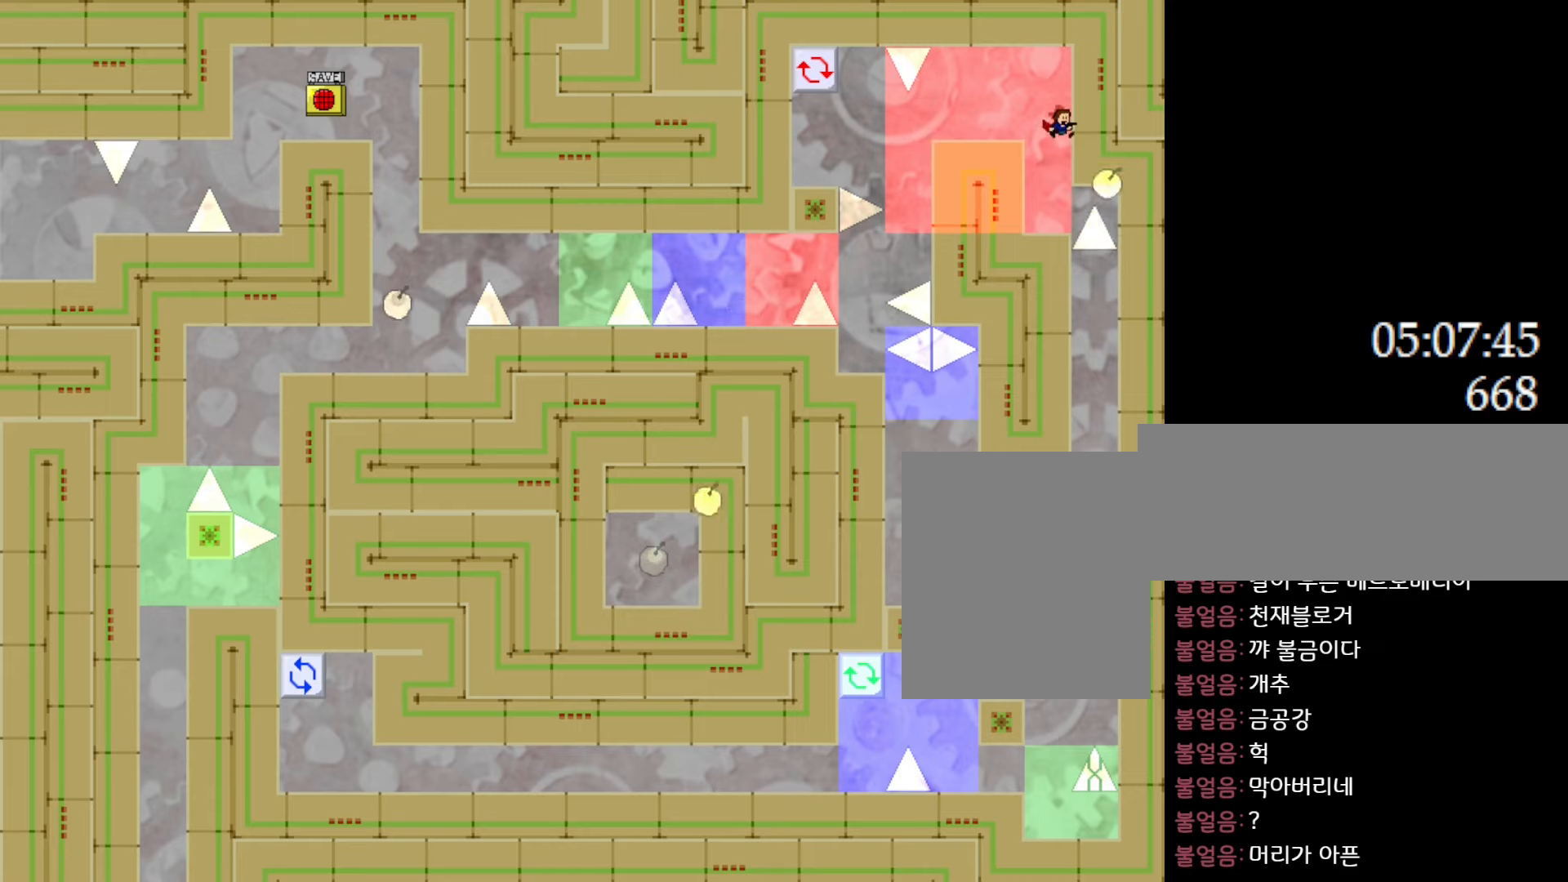
{"keys": ["right"], "events": [[383, "right", "down"]]}
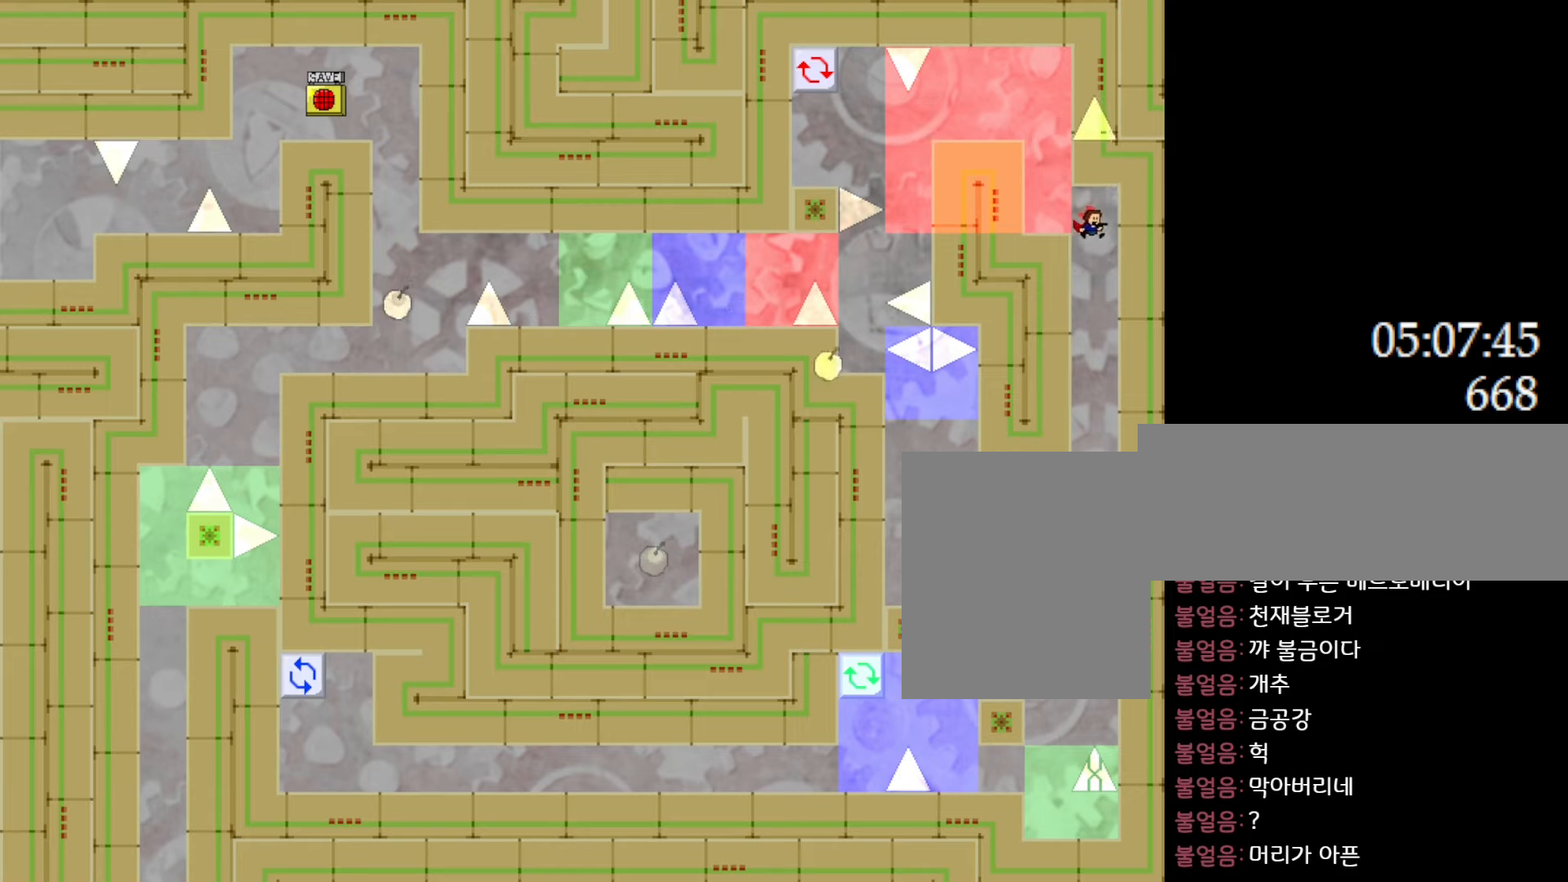
{"keys": ["left"], "events": [[133, "right", "up"], [200, "left", "down"]]}
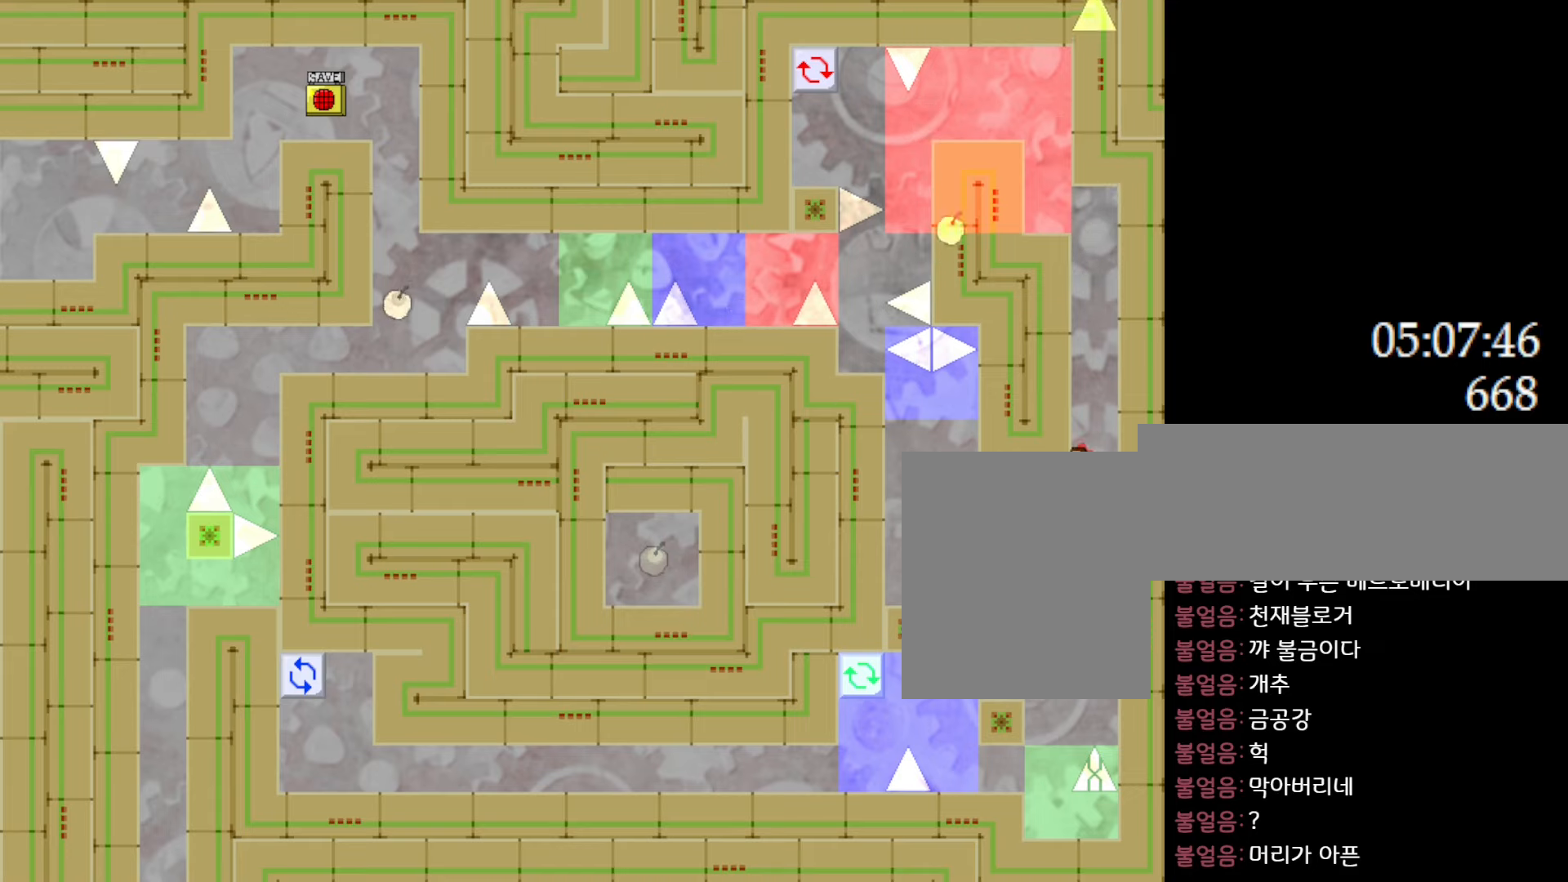
{"keys": ["l_up", "left"], "events": [[367, "l_up", "down"]]}
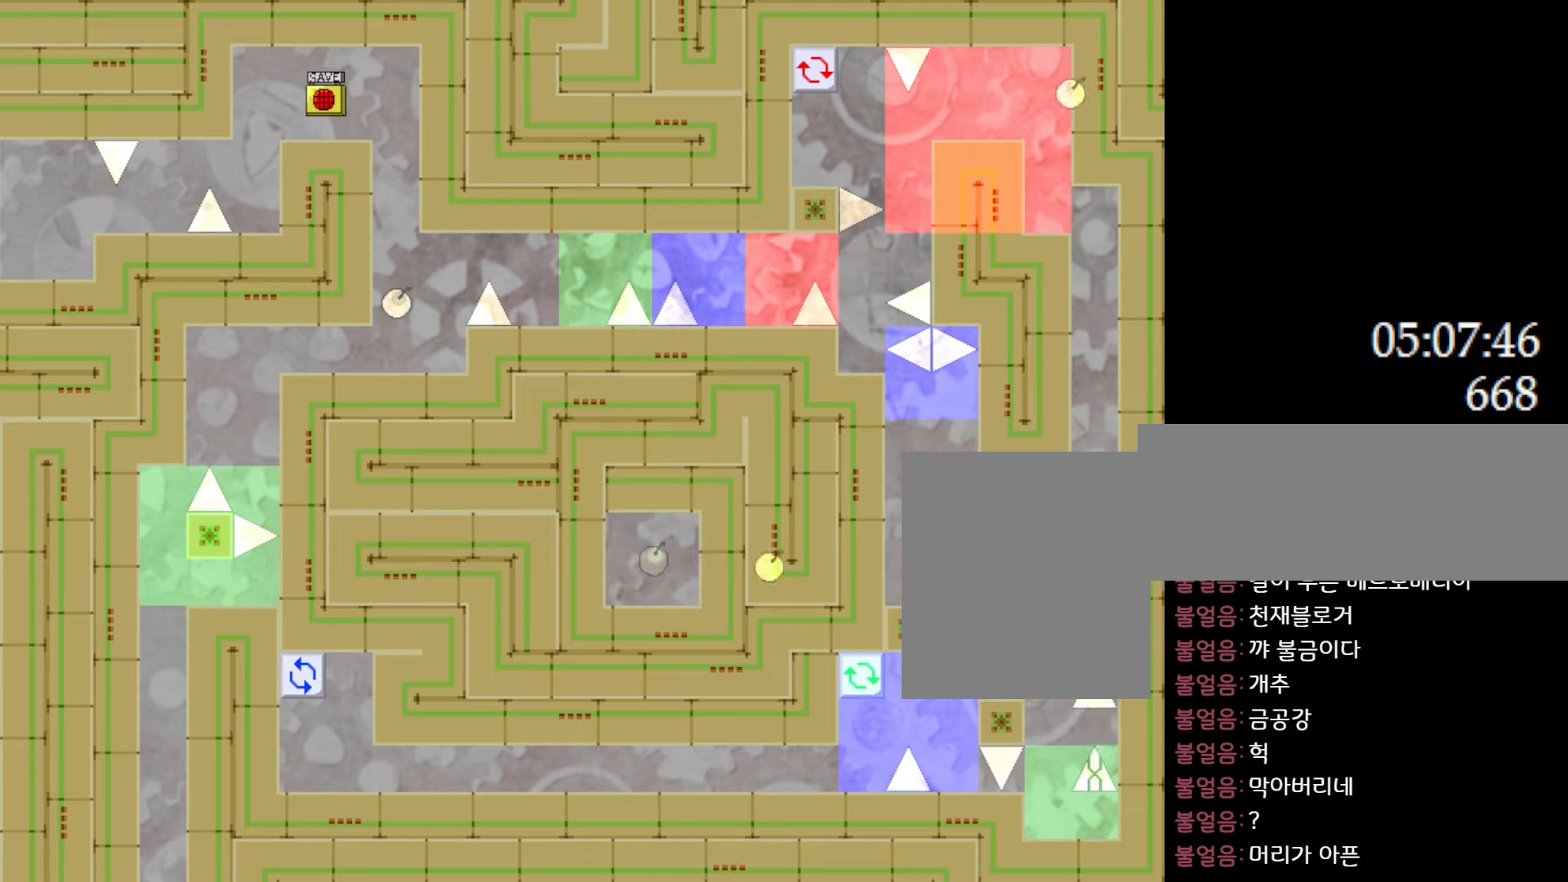
{"keys": ["l_up", "left"], "events": [[217, "l_up", "up"], [500, "l_up", "down"]]}
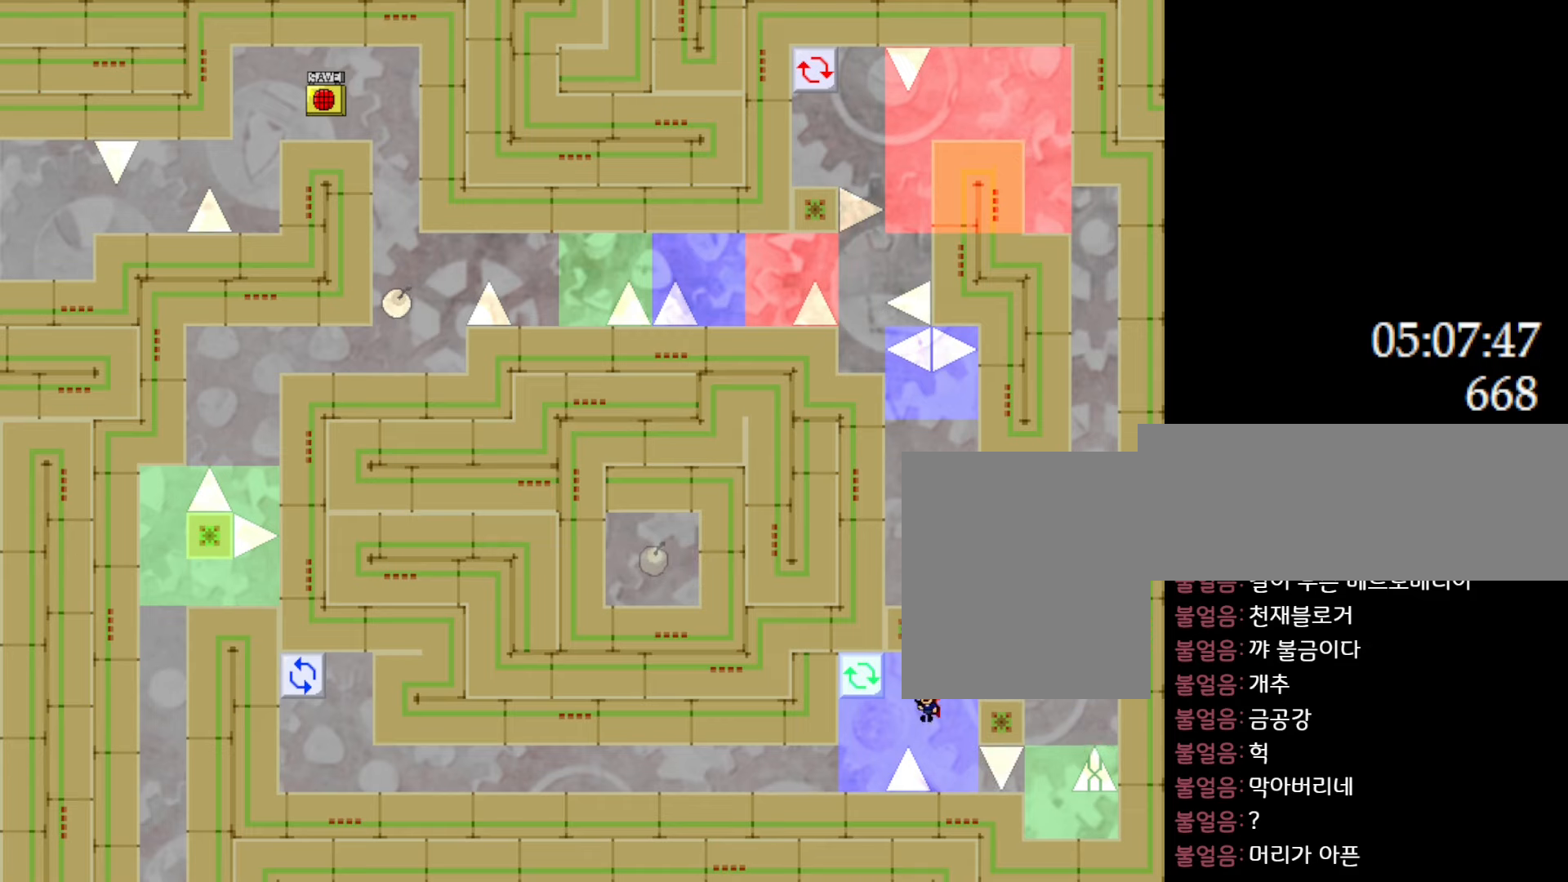
{"keys": ["left"], "events": [[33, "l_up", "up"], [100, "left", "up"], [267, "left", "down"]]}
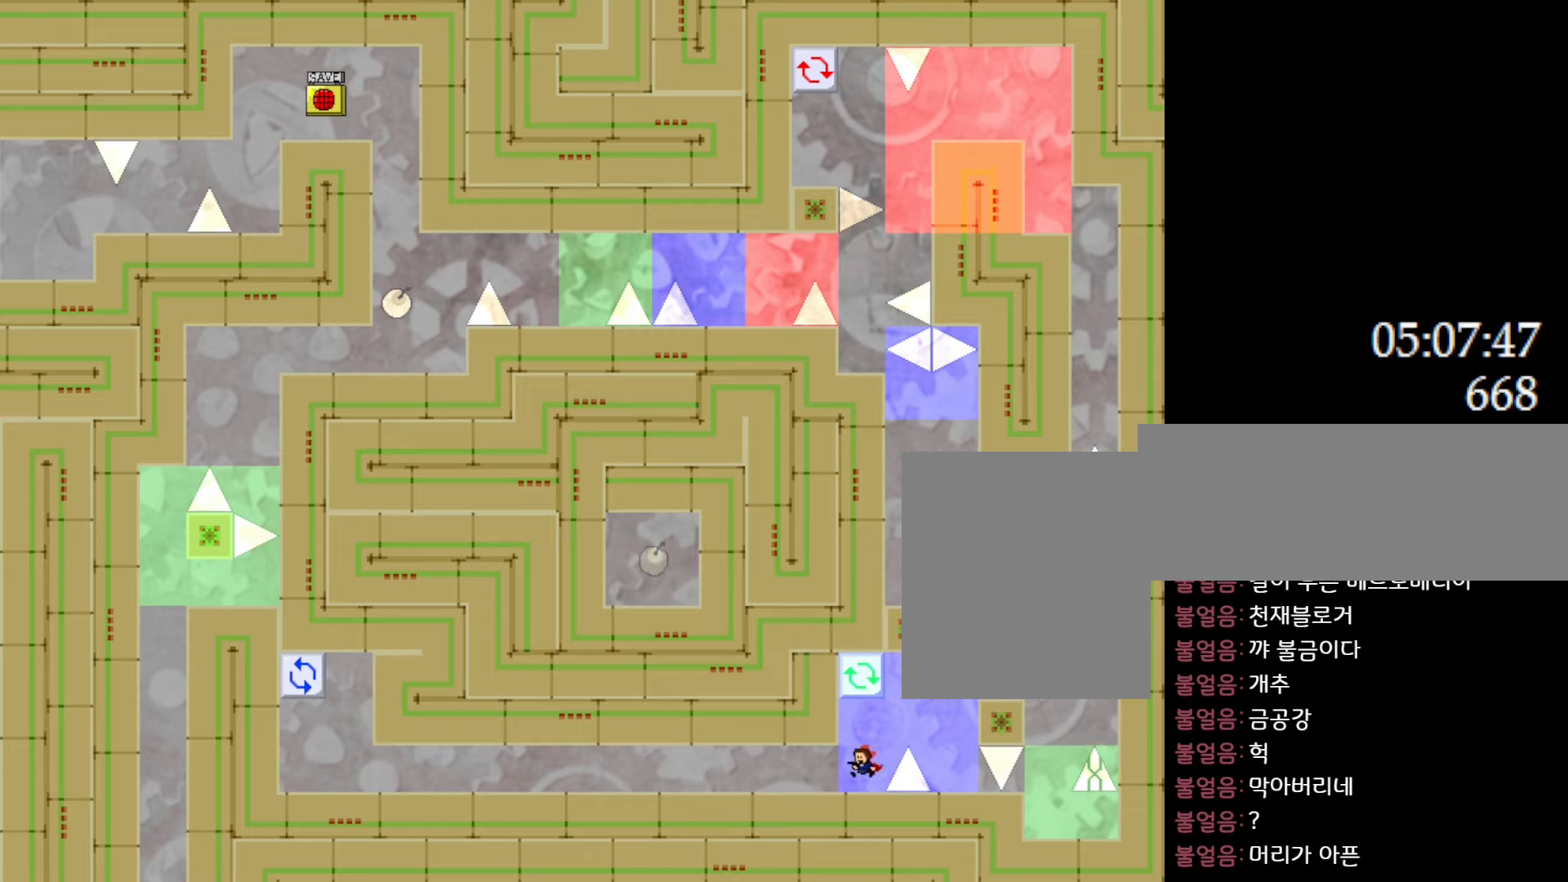
{"keys": ["left"], "events": [[33, "left", "up"], [50, "l_up", "down"], [283, "l_up", "up"], [367, "left", "down"]]}
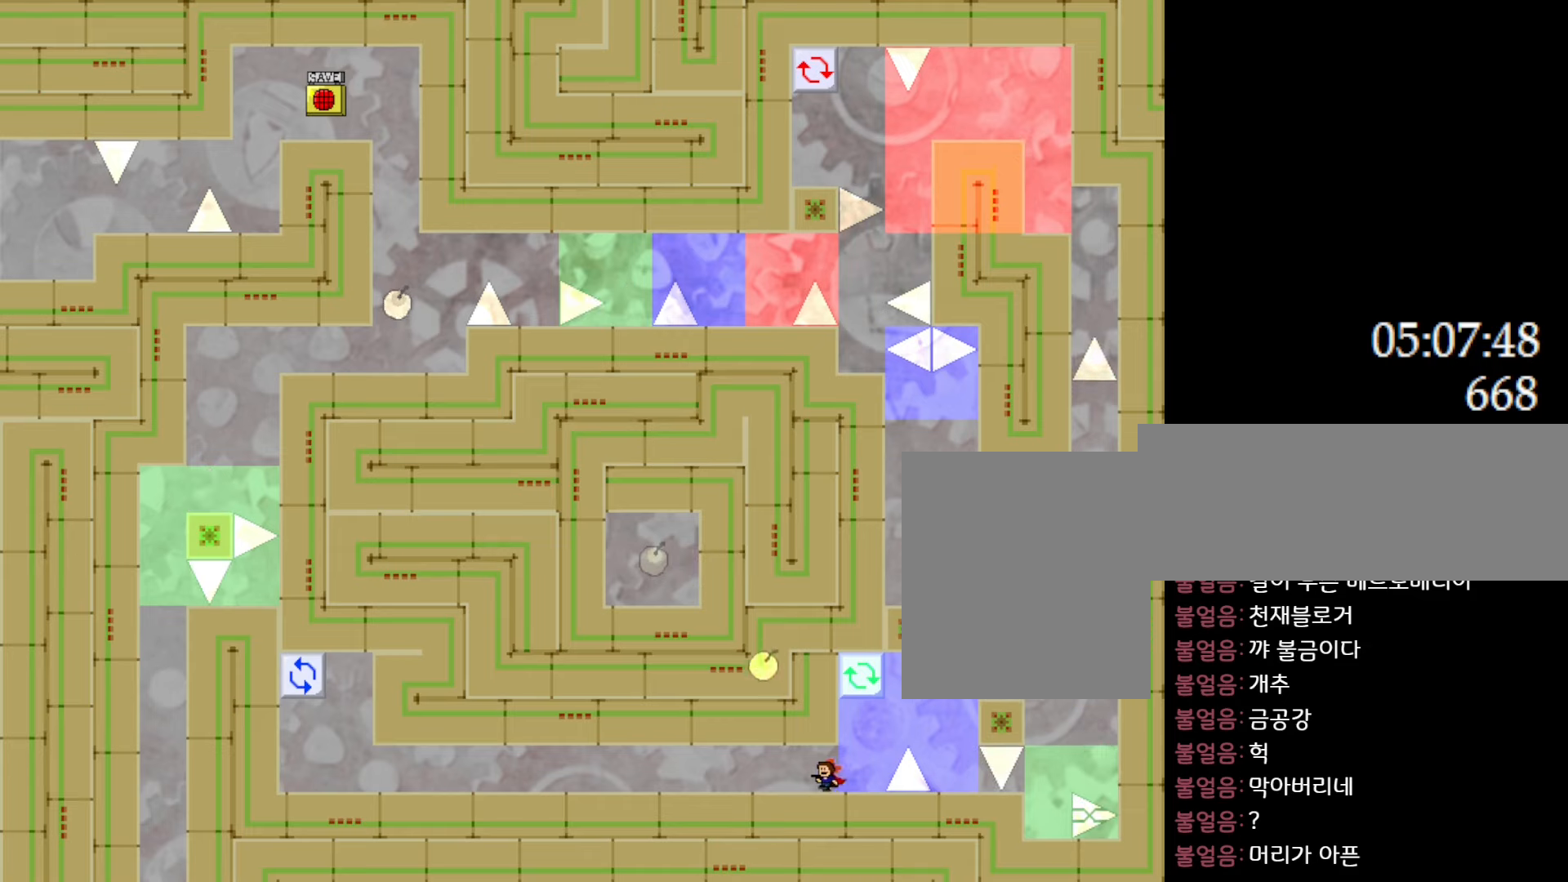
{"keys": ["left"], "events": []}
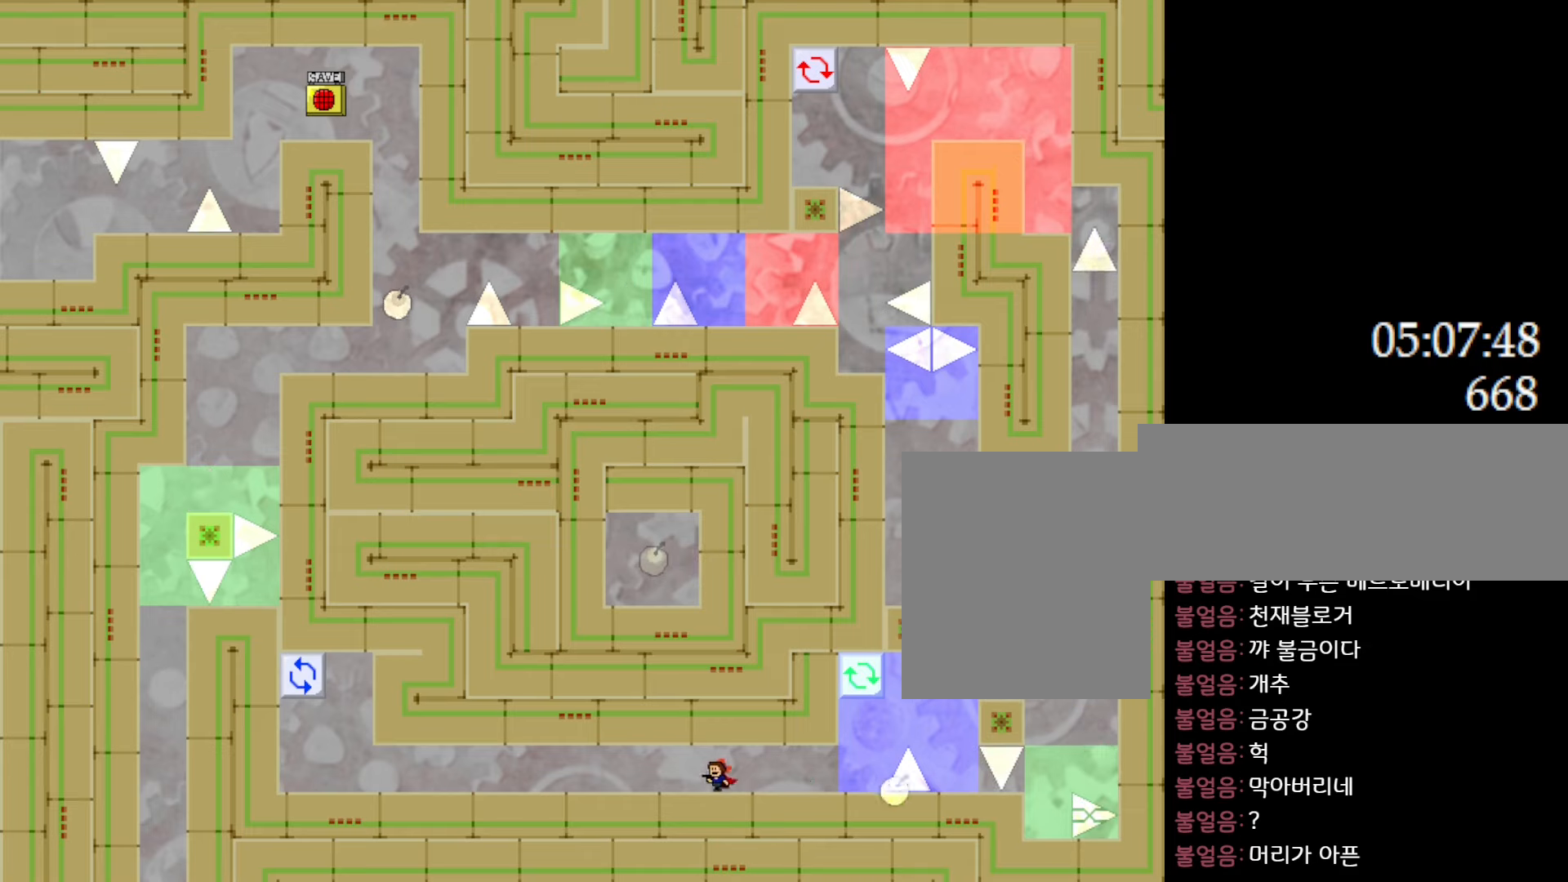
{"keys": ["left"], "events": []}
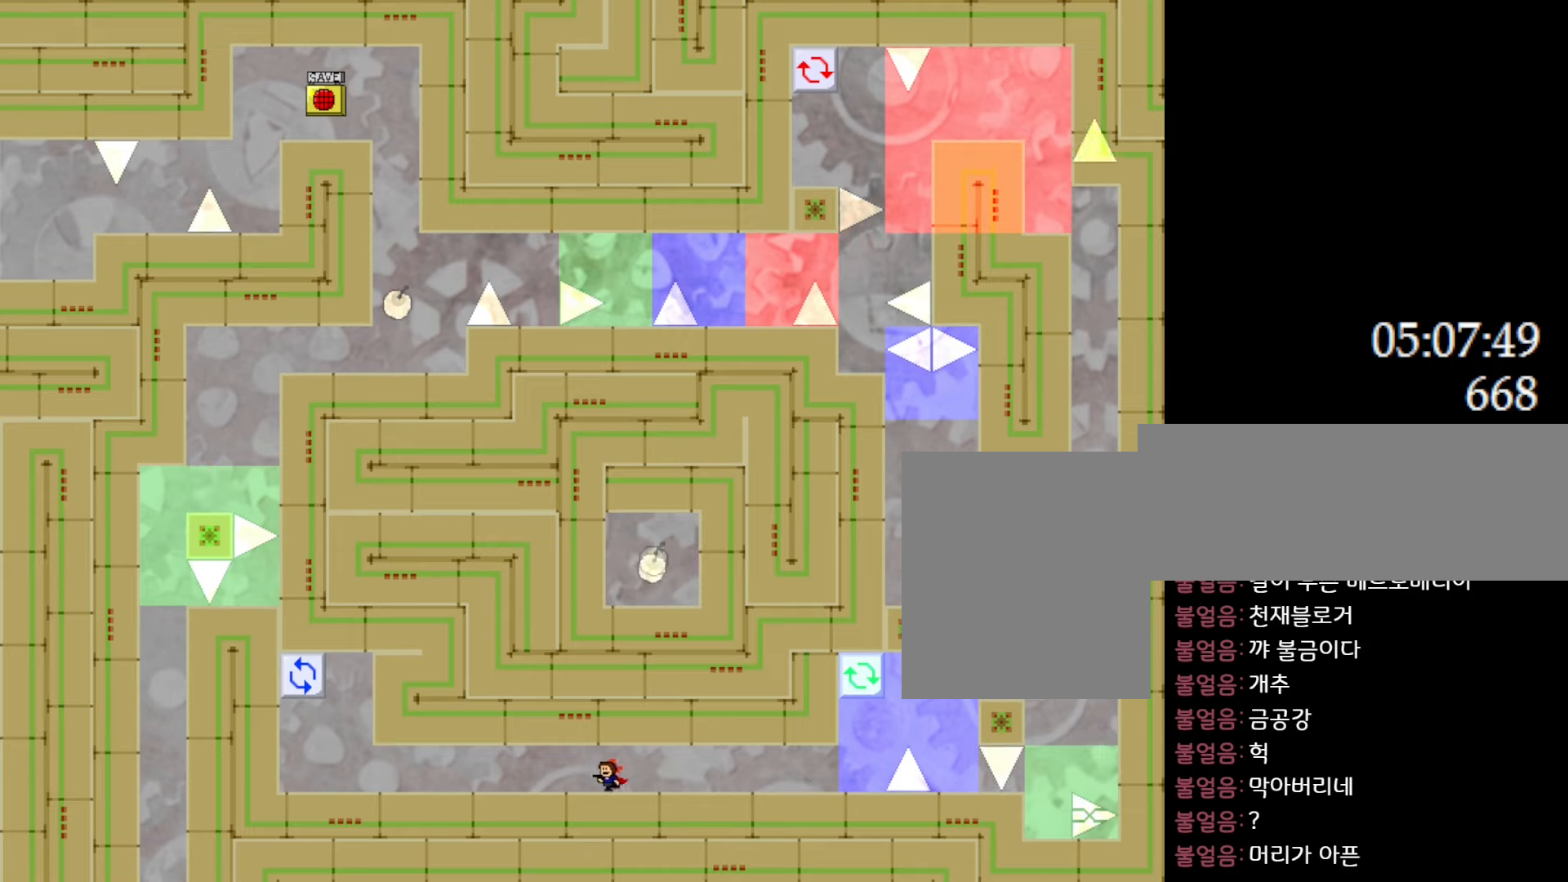
{"keys": ["left"], "events": []}
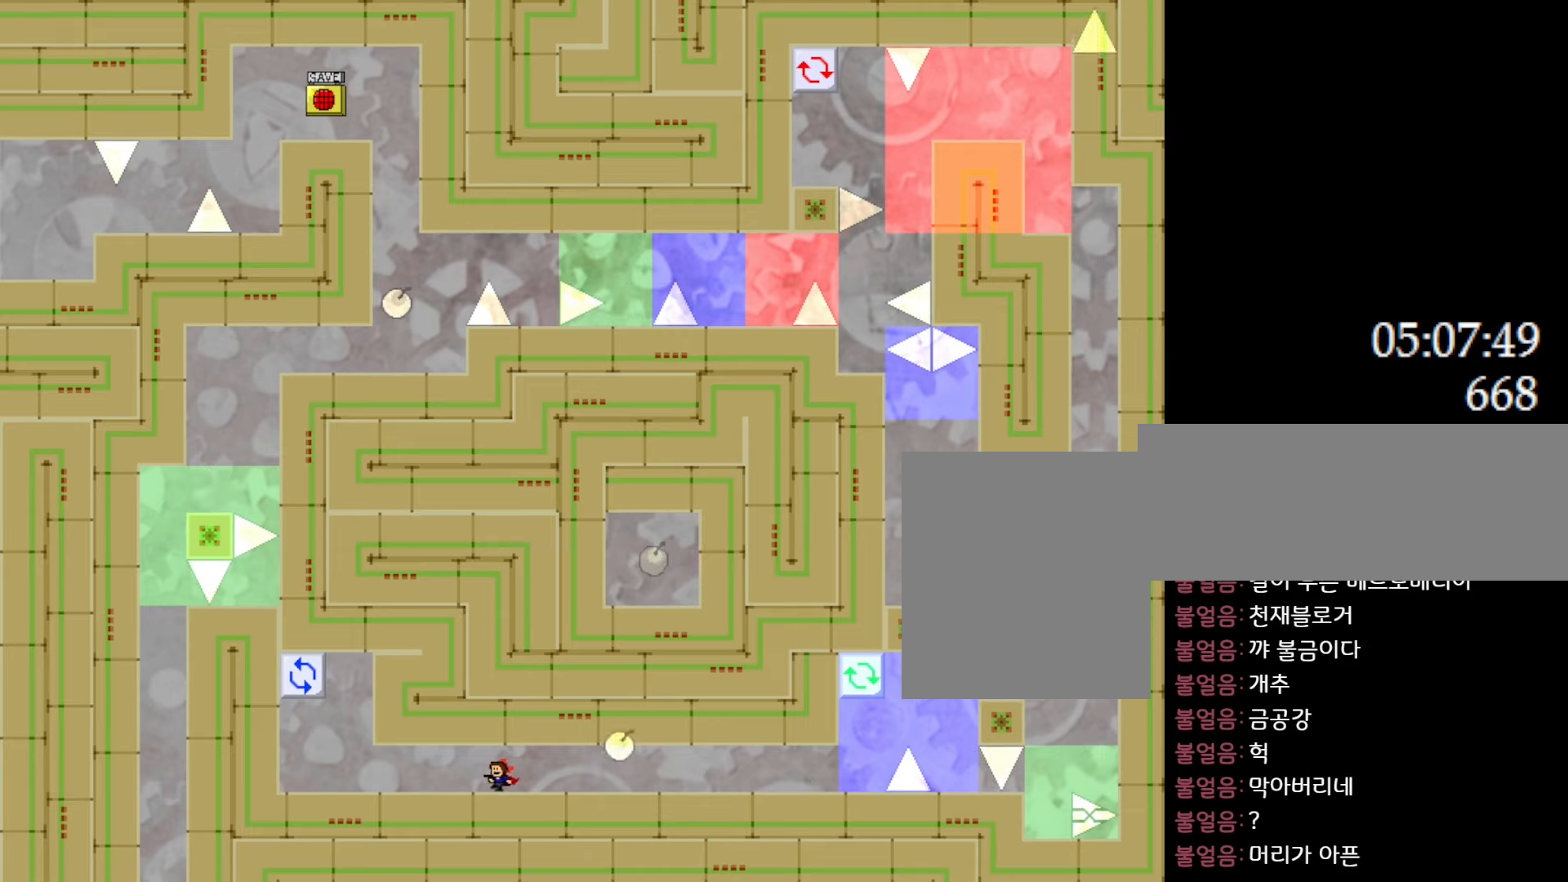
{"keys": ["left"], "events": []}
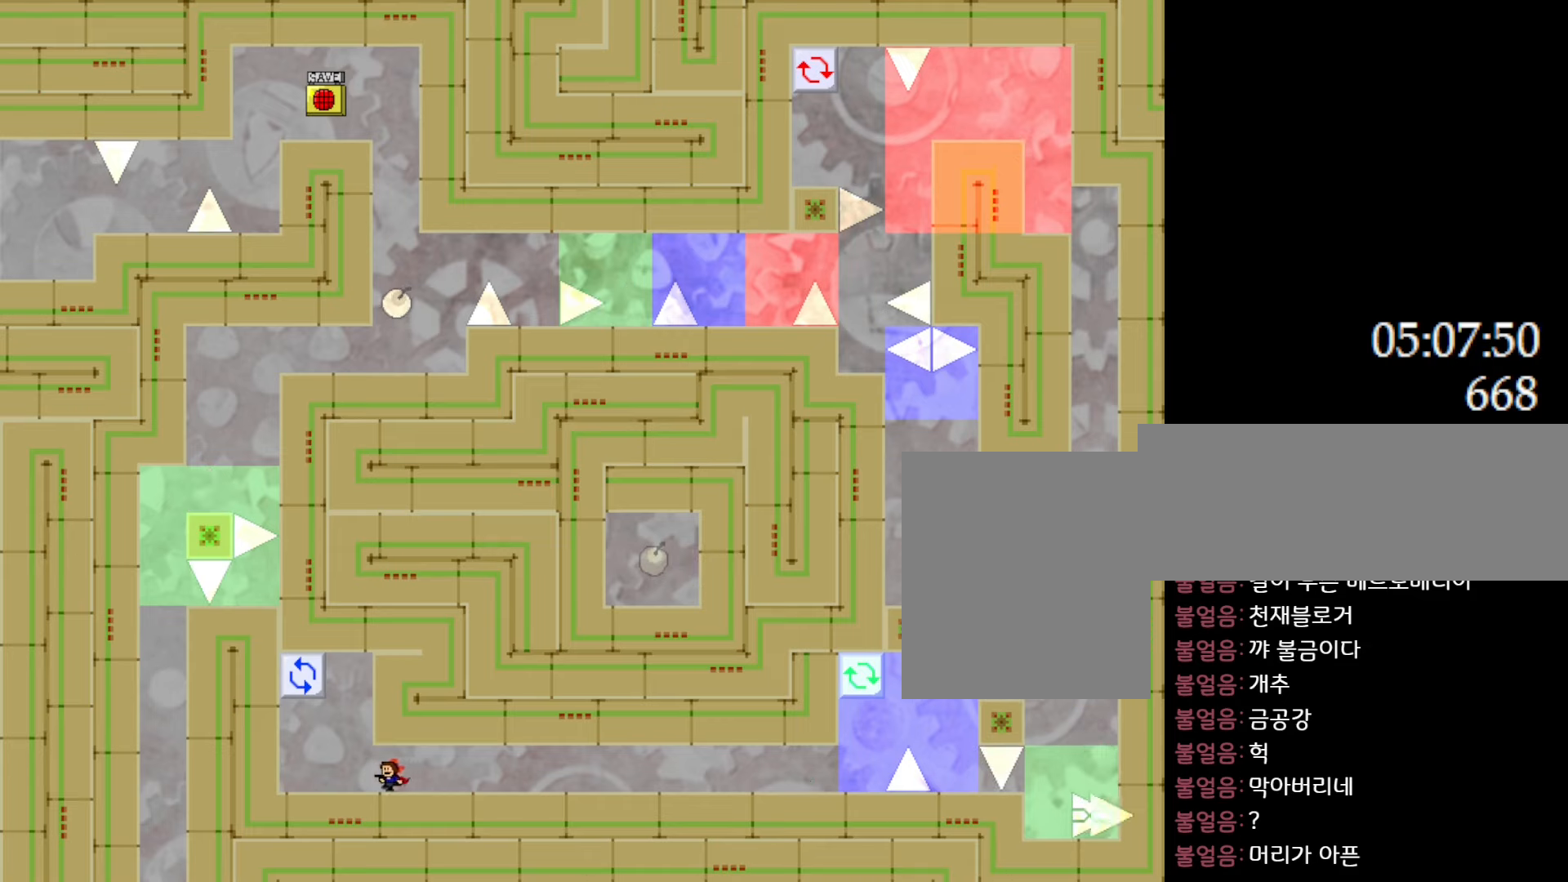
{"keys": ["l_up"], "events": [[217, "l_up", "down"], [467, "left", "up"]]}
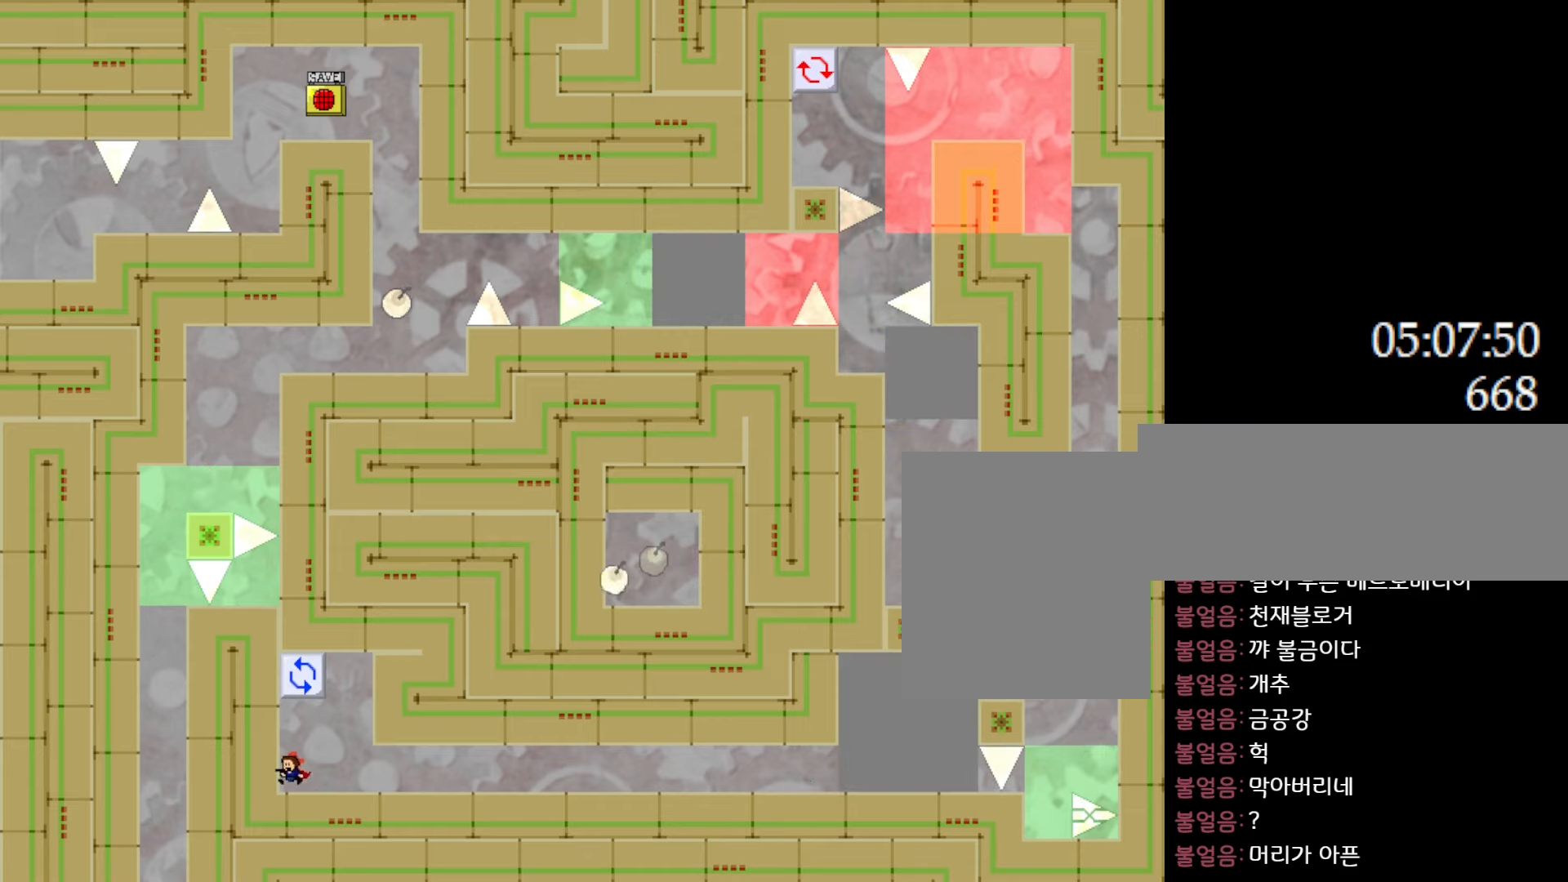
{"keys": ["right"], "events": [[17, "l_up", "up"], [367, "right", "down"]]}
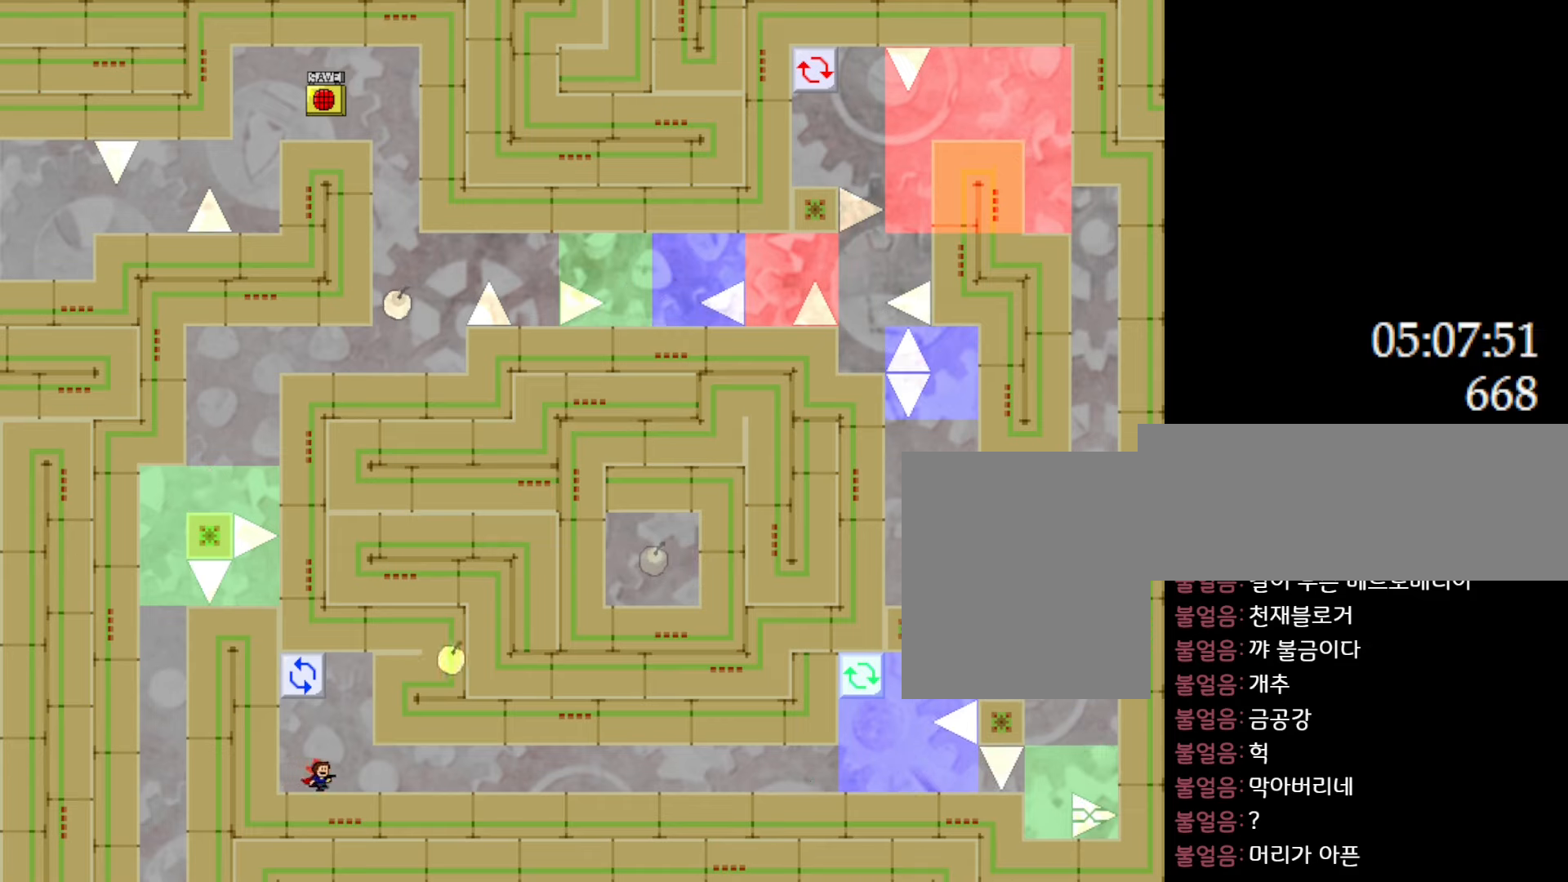
{"keys": ["left"], "events": [[267, "right", "up"], [333, "left", "down"]]}
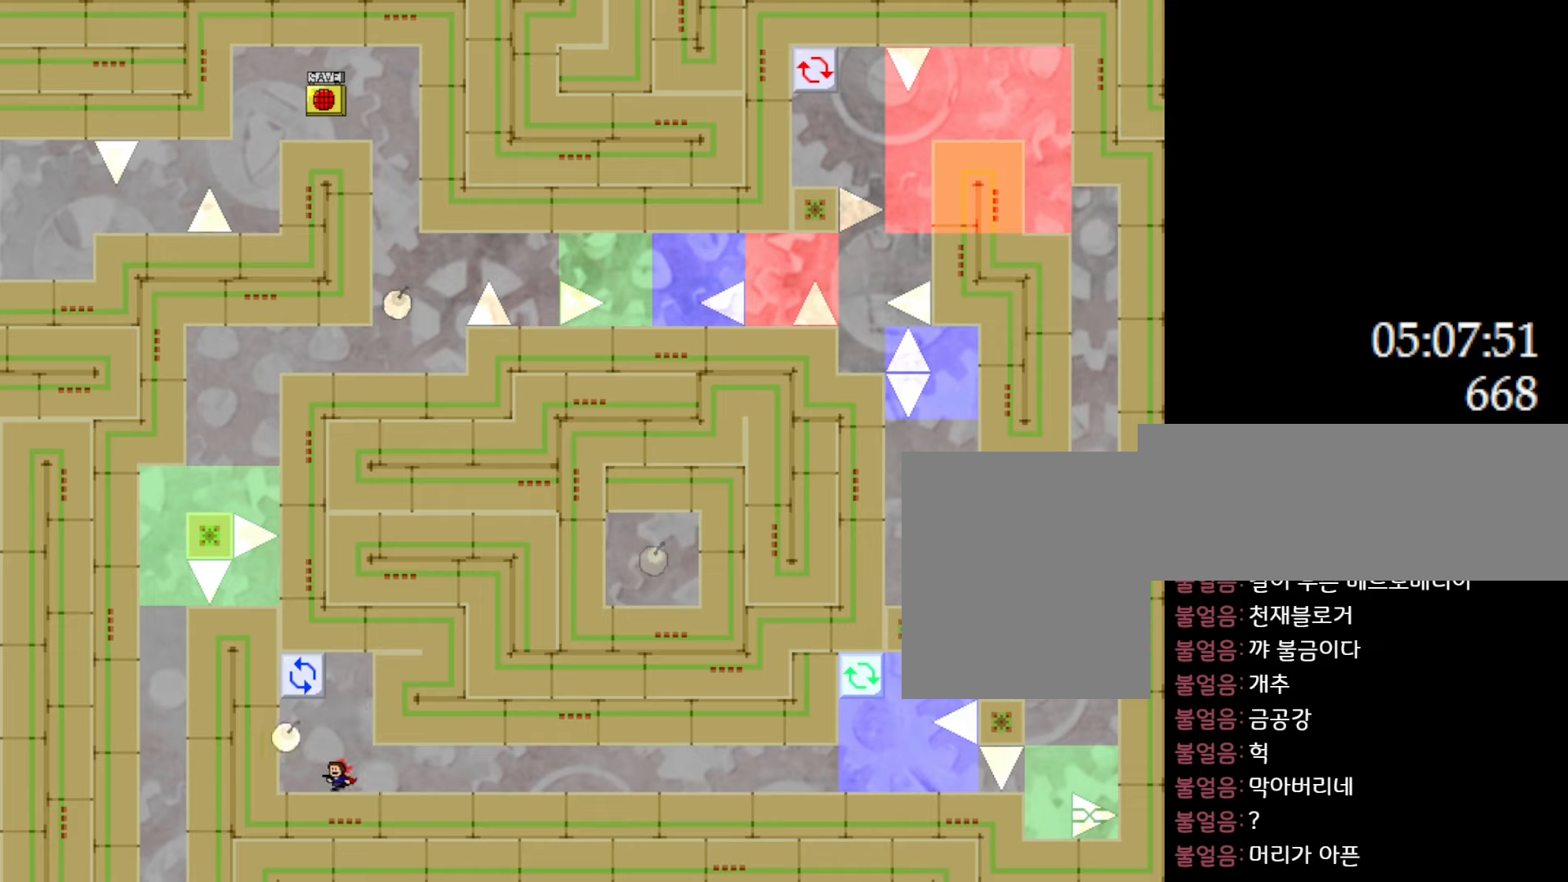
{"keys": ["right"], "events": [[117, "l_up", "down"], [217, "left", "up"], [250, "right", "down"], [300, "l_up", "up"]]}
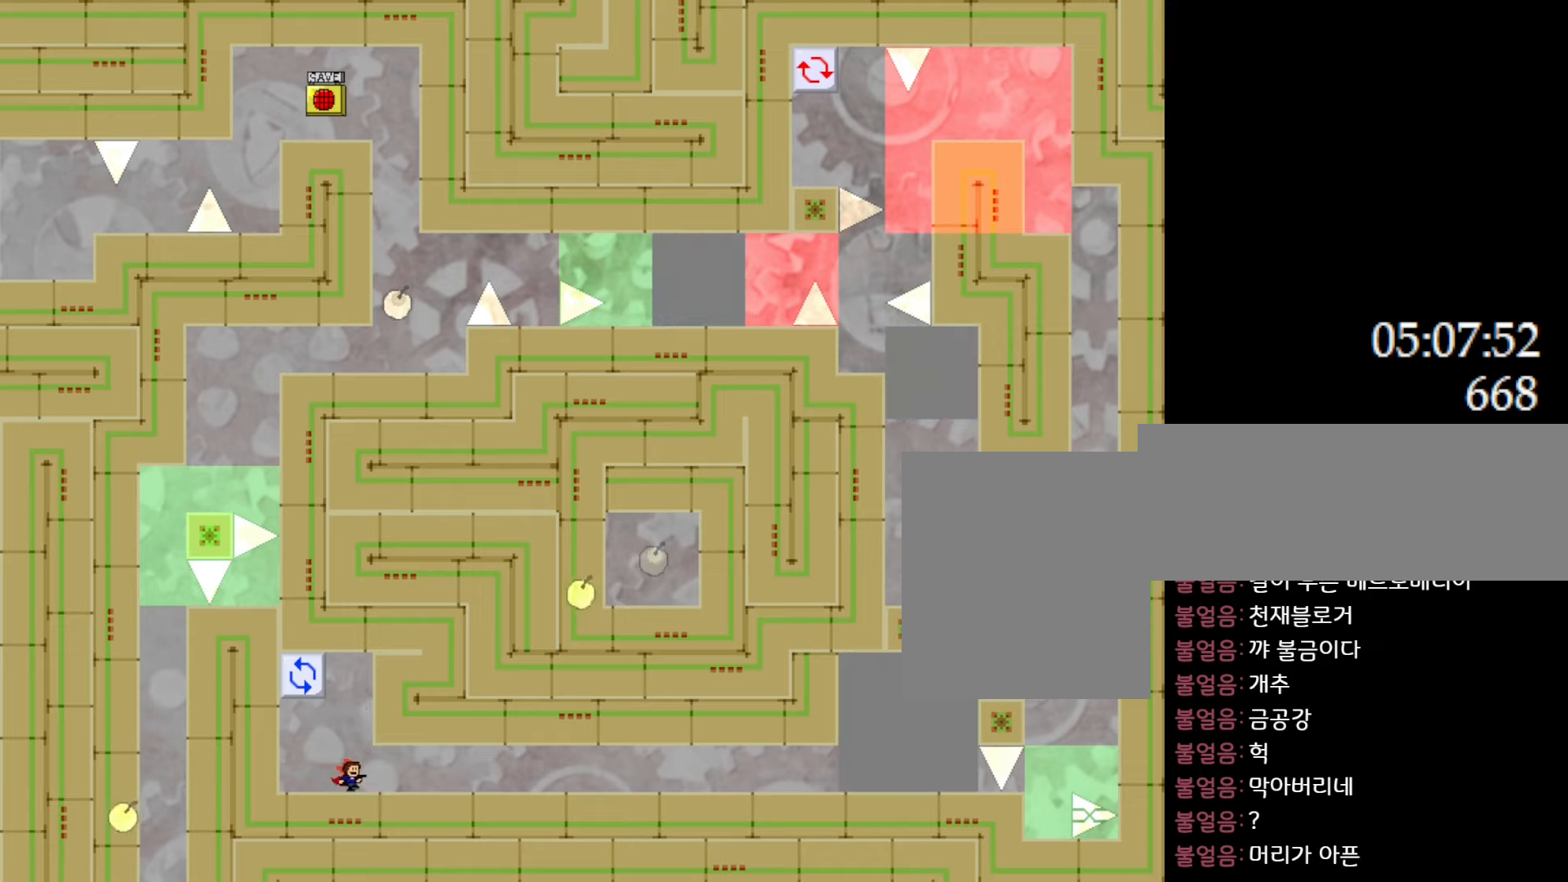
{"keys": ["right"], "events": []}
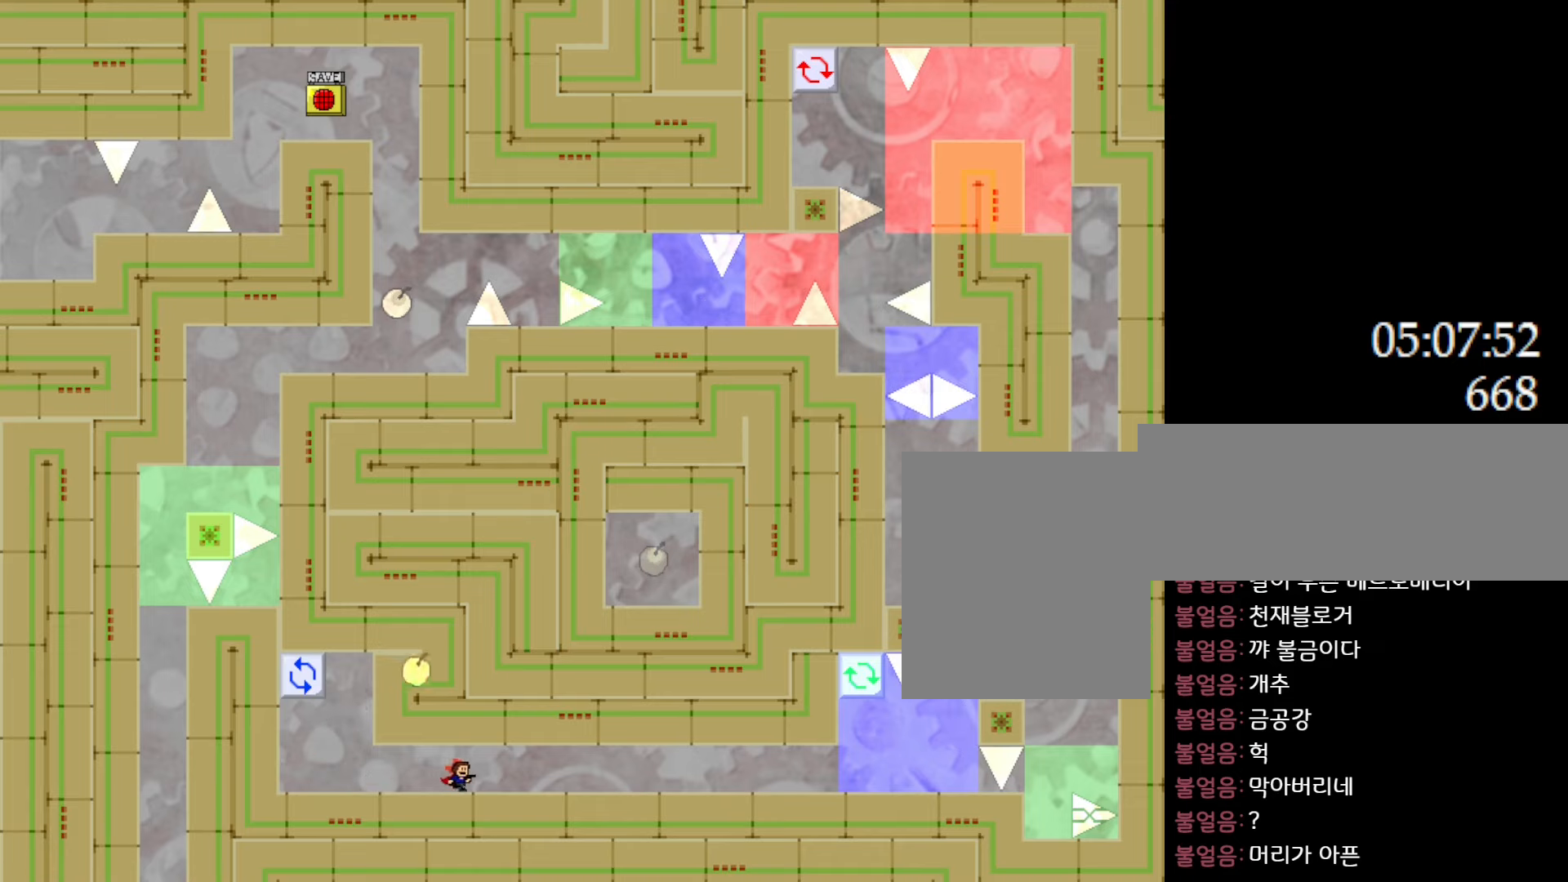
{"keys": ["left"], "events": [[33, "right", "up"], [50, "left", "down"]]}
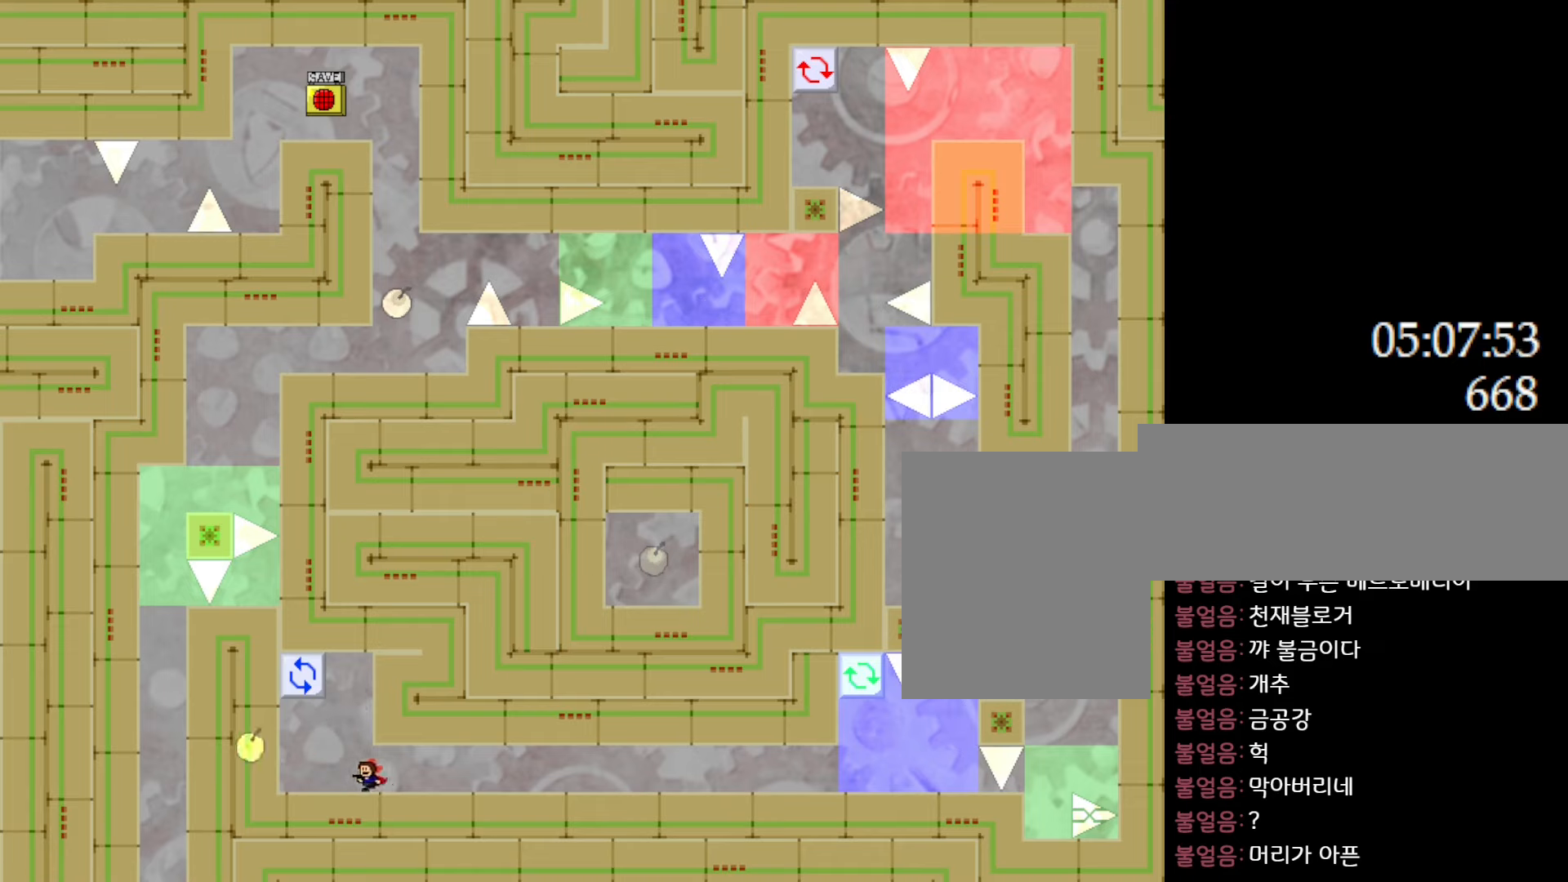
{"keys": ["right"], "events": [[100, "l_up", "down"], [267, "left", "up"], [283, "right", "down"], [333, "l_up", "up"]]}
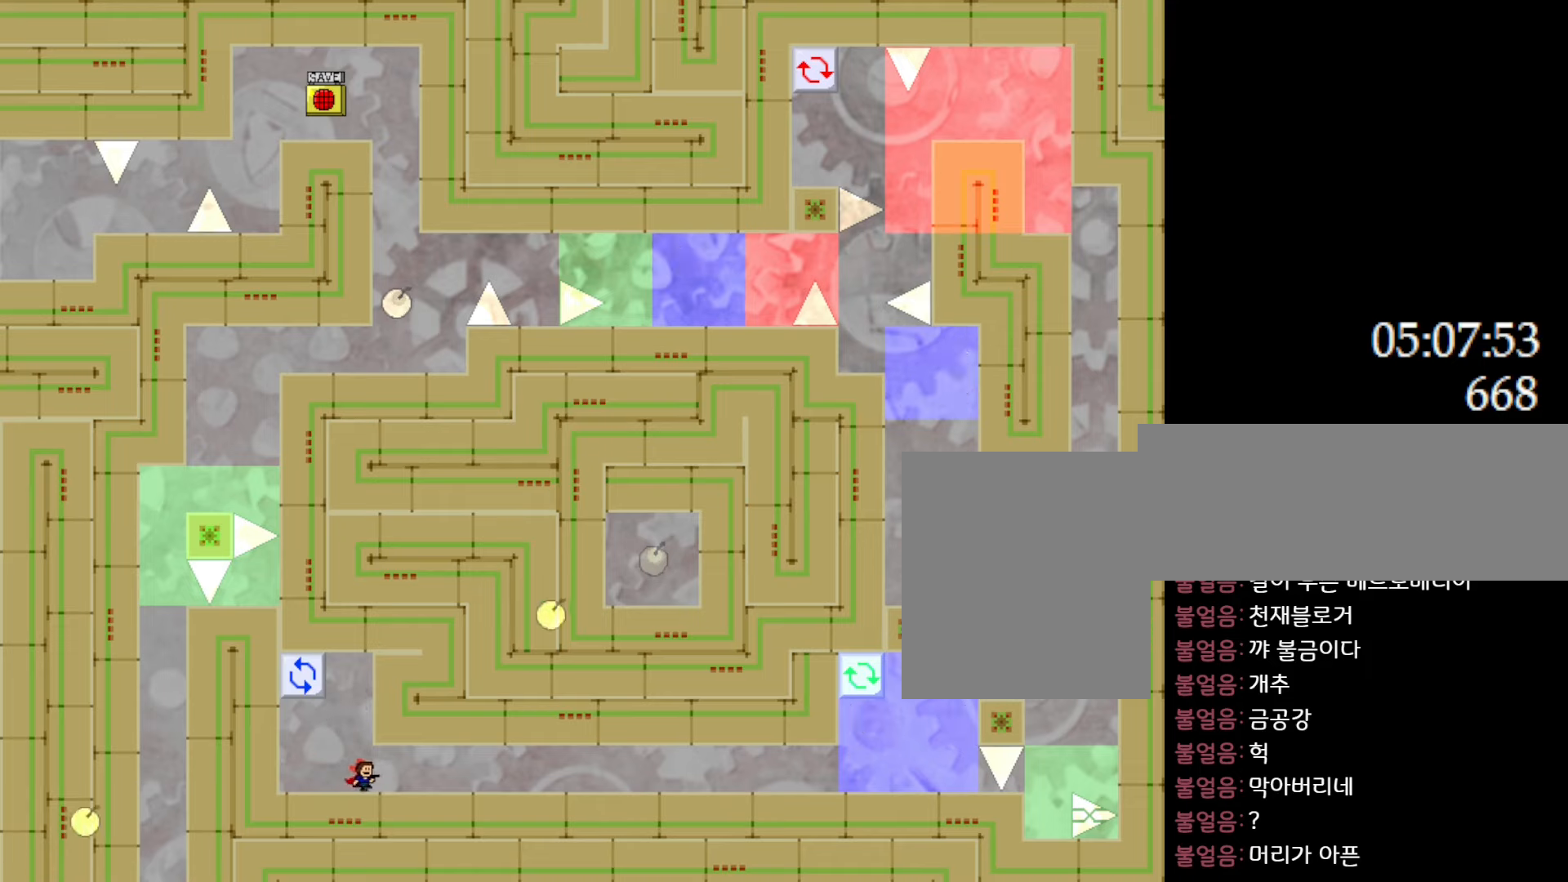
{"keys": ["right"], "events": [[300, "z", "down"], [450, "z", "up"]]}
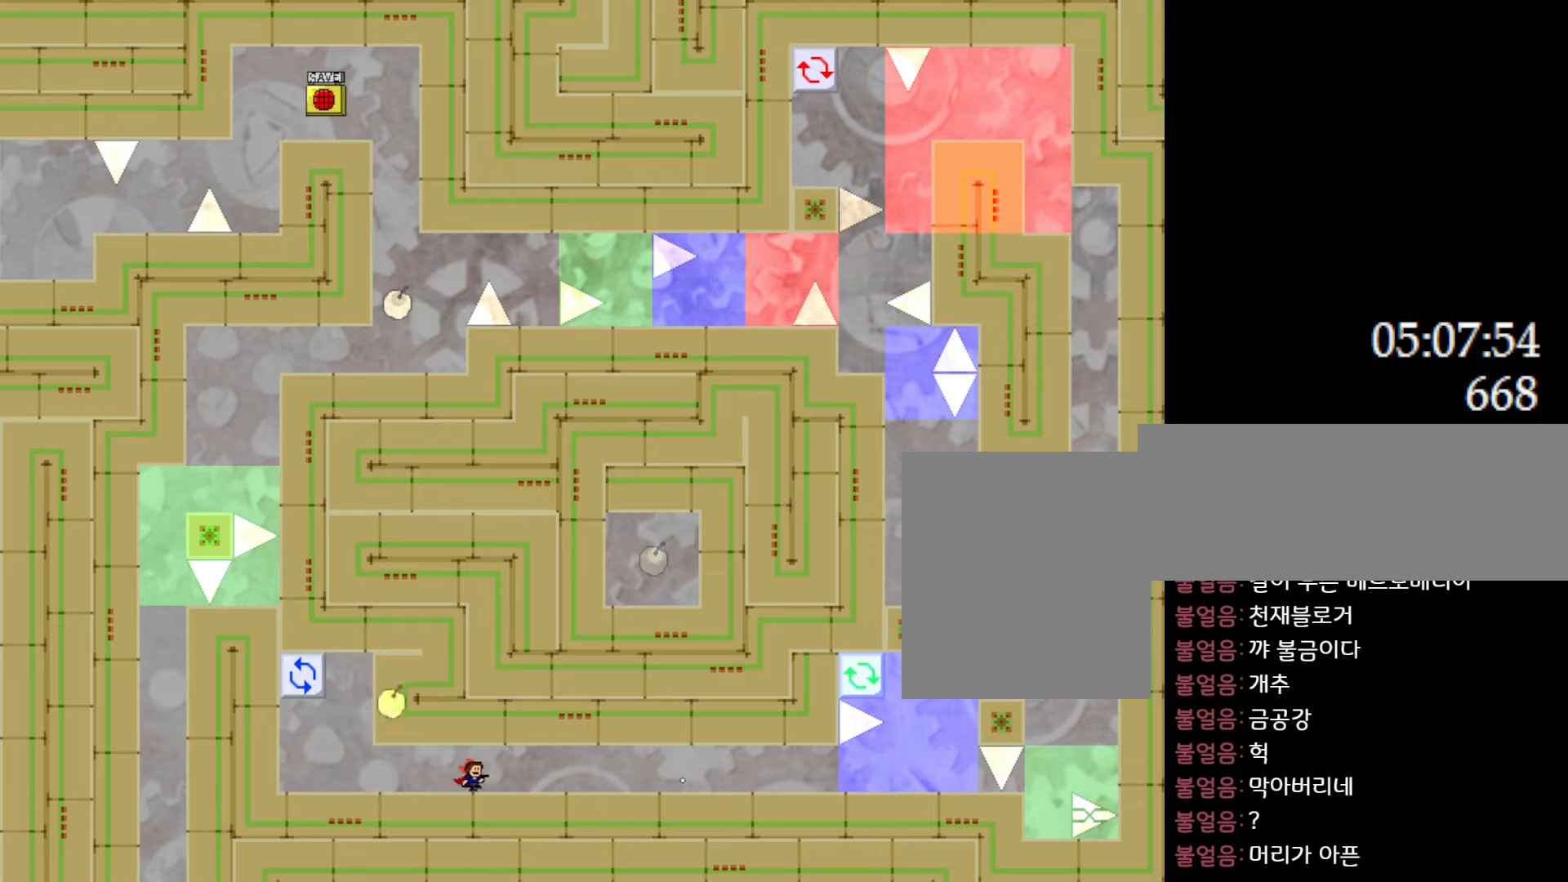
{"keys": ["right", "z"], "events": [[17, "z", "down"], [133, "z", "up"], [200, "z", "down"], [317, "z", "up"], [400, "z", "down"]]}
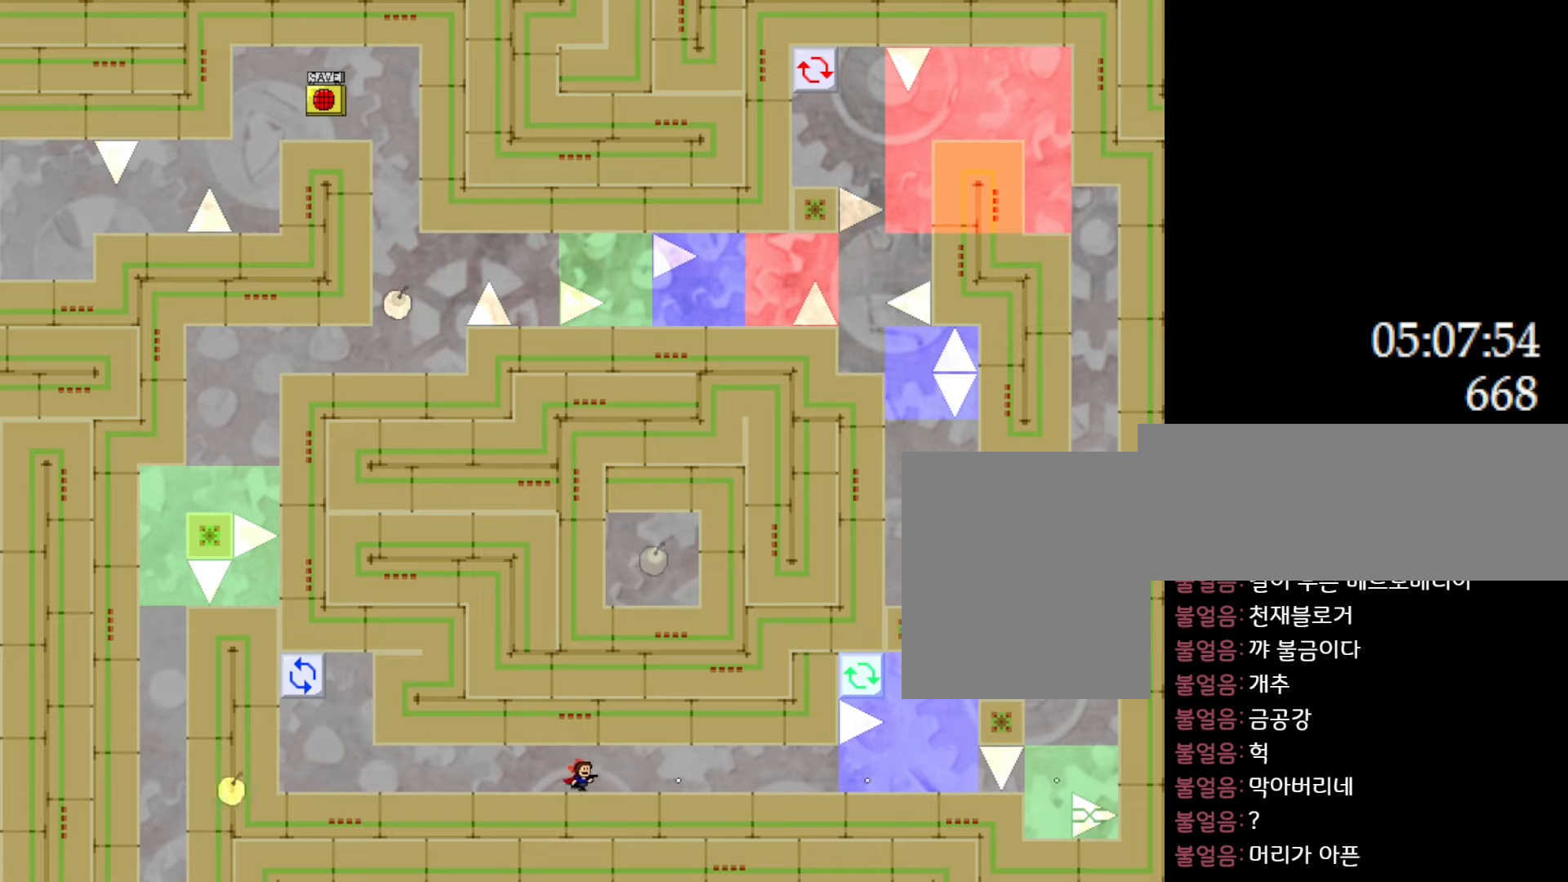
{"keys": ["right"], "events": [[17, "z", "up"], [83, "z", "down"], [200, "z", "up"], [283, "z", "down"], [417, "z", "up"]]}
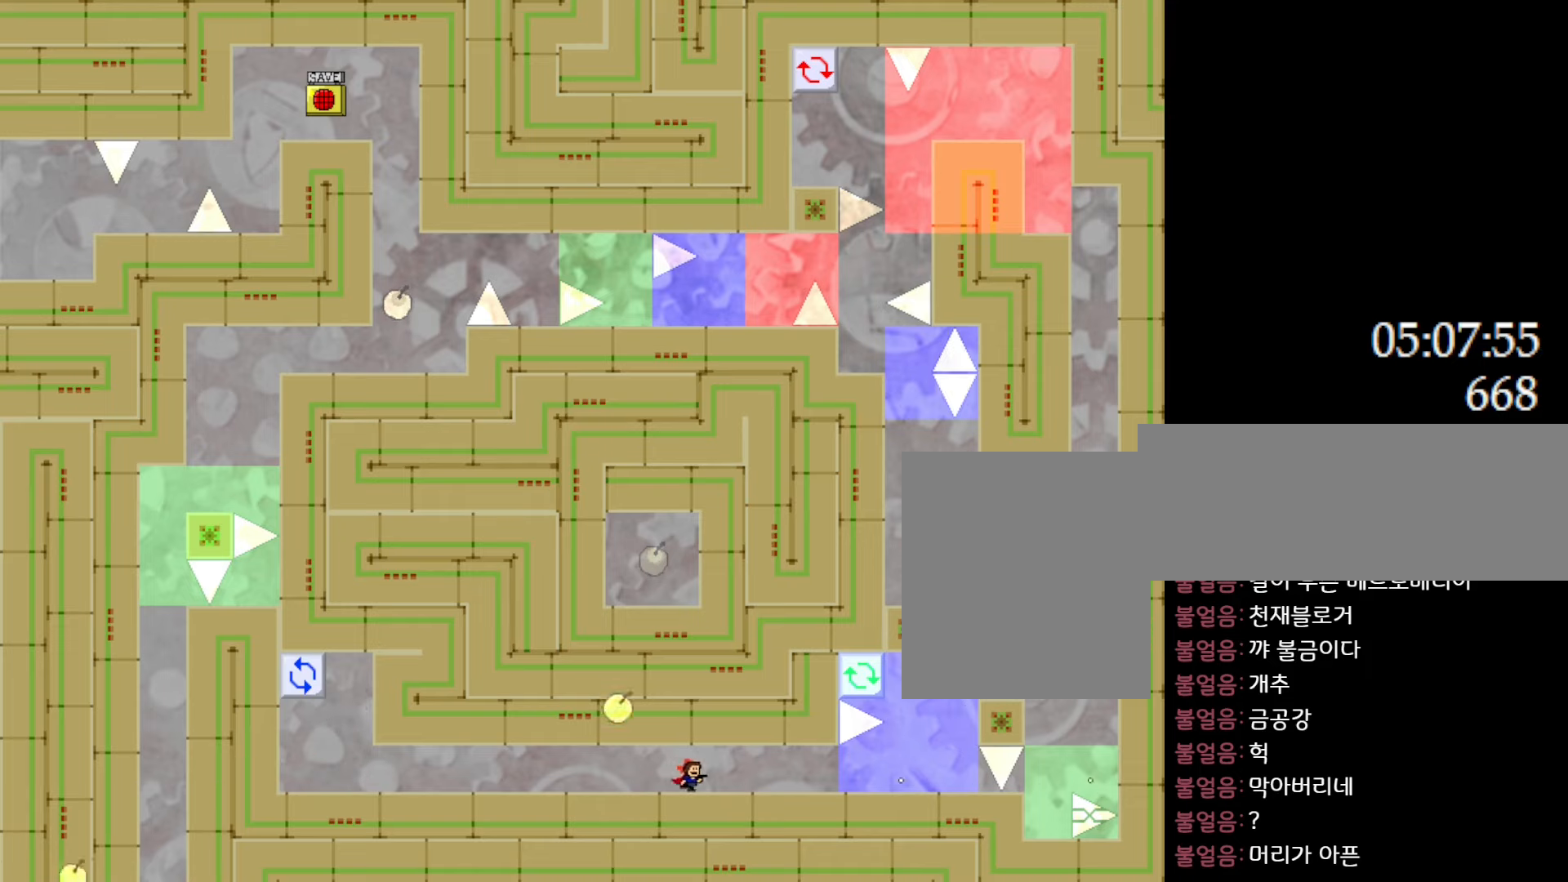
{"keys": ["right"], "events": [[17, "z", "down"], [117, "z", "up"]]}
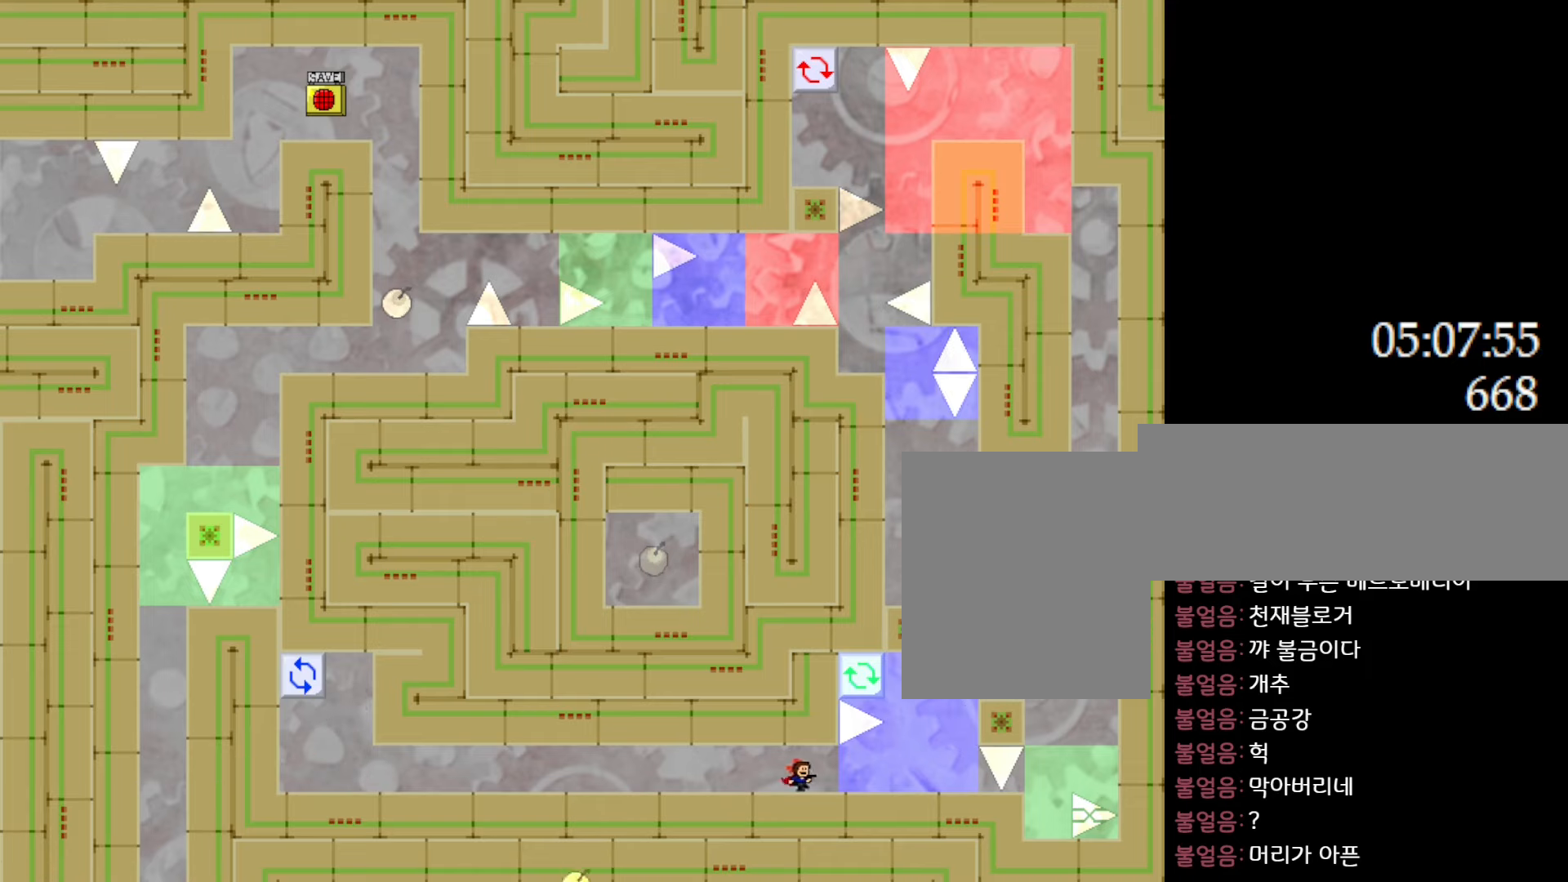
{"keys": ["right"], "events": []}
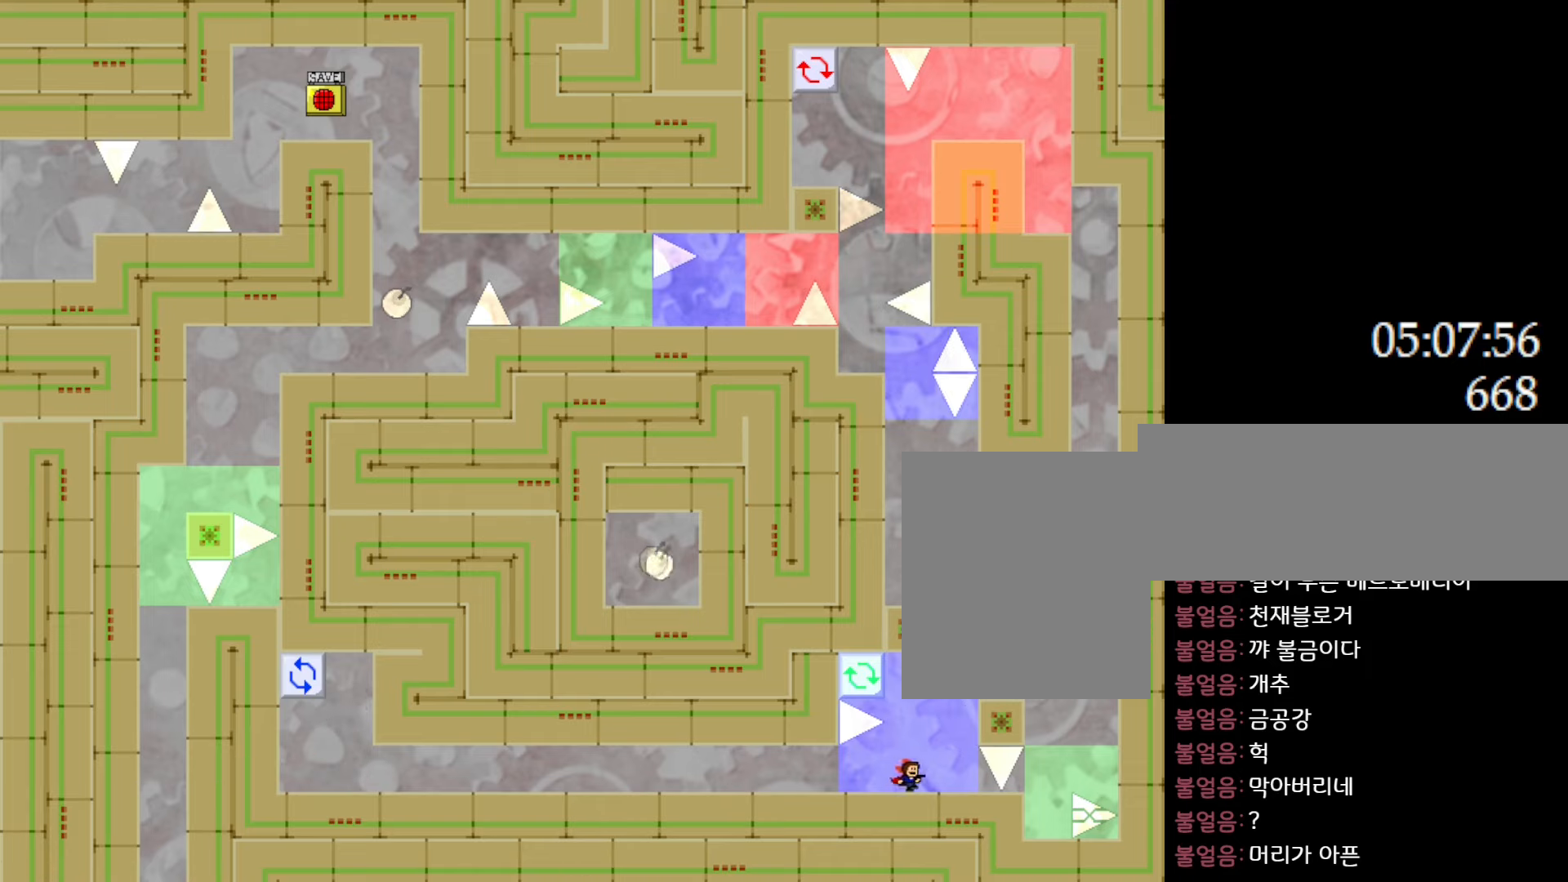
{"keys": ["l_up", "left"], "events": [[17, "l_up", "down"], [217, "right", "up"], [300, "l_up", "up"], [350, "l_up", "down"], [417, "left", "down"]]}
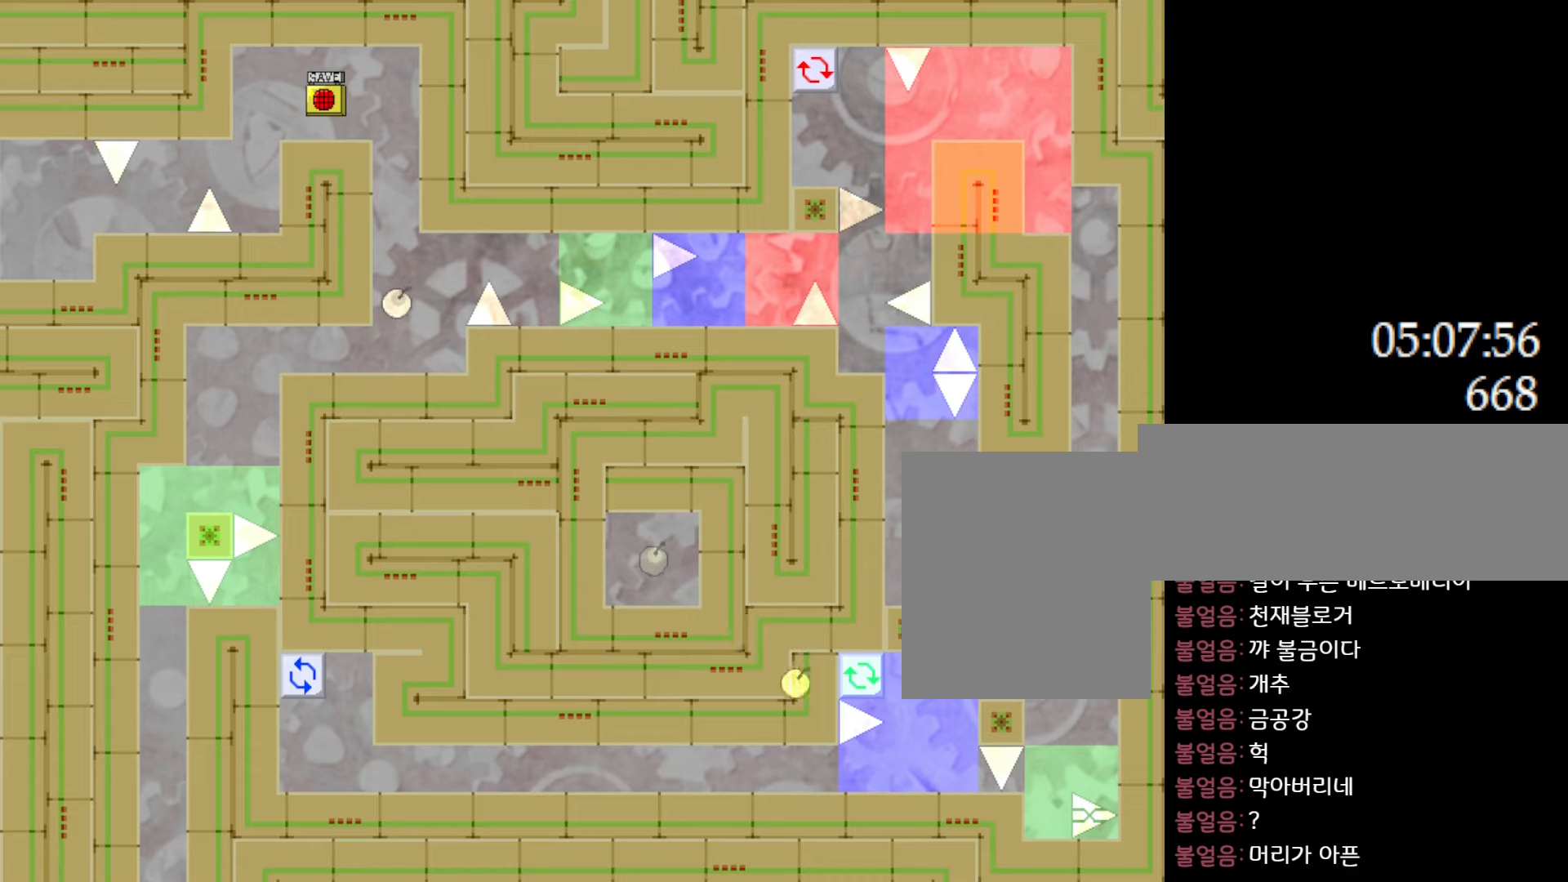
{"keys": ["l_up"], "events": [[100, "l_up", "up"], [283, "left", "up"], [333, "l_up", "down"]]}
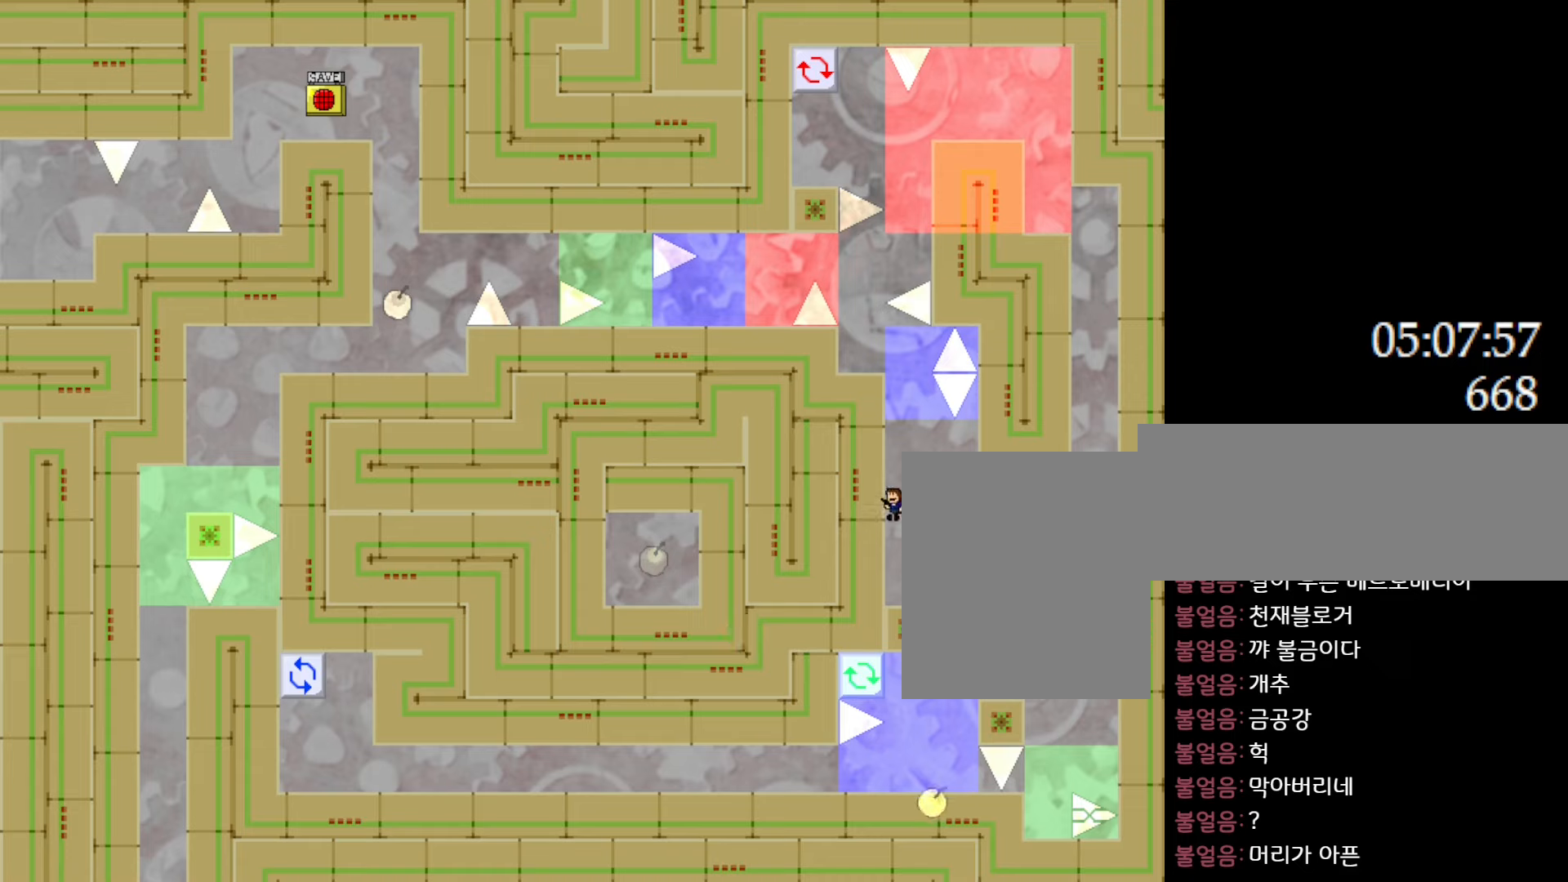
{"keys": ["l_up", "left"], "events": [[33, "right", "down"], [133, "l_up", "up"], [267, "right", "up"], [367, "l_up", "down"], [383, "left", "down"]]}
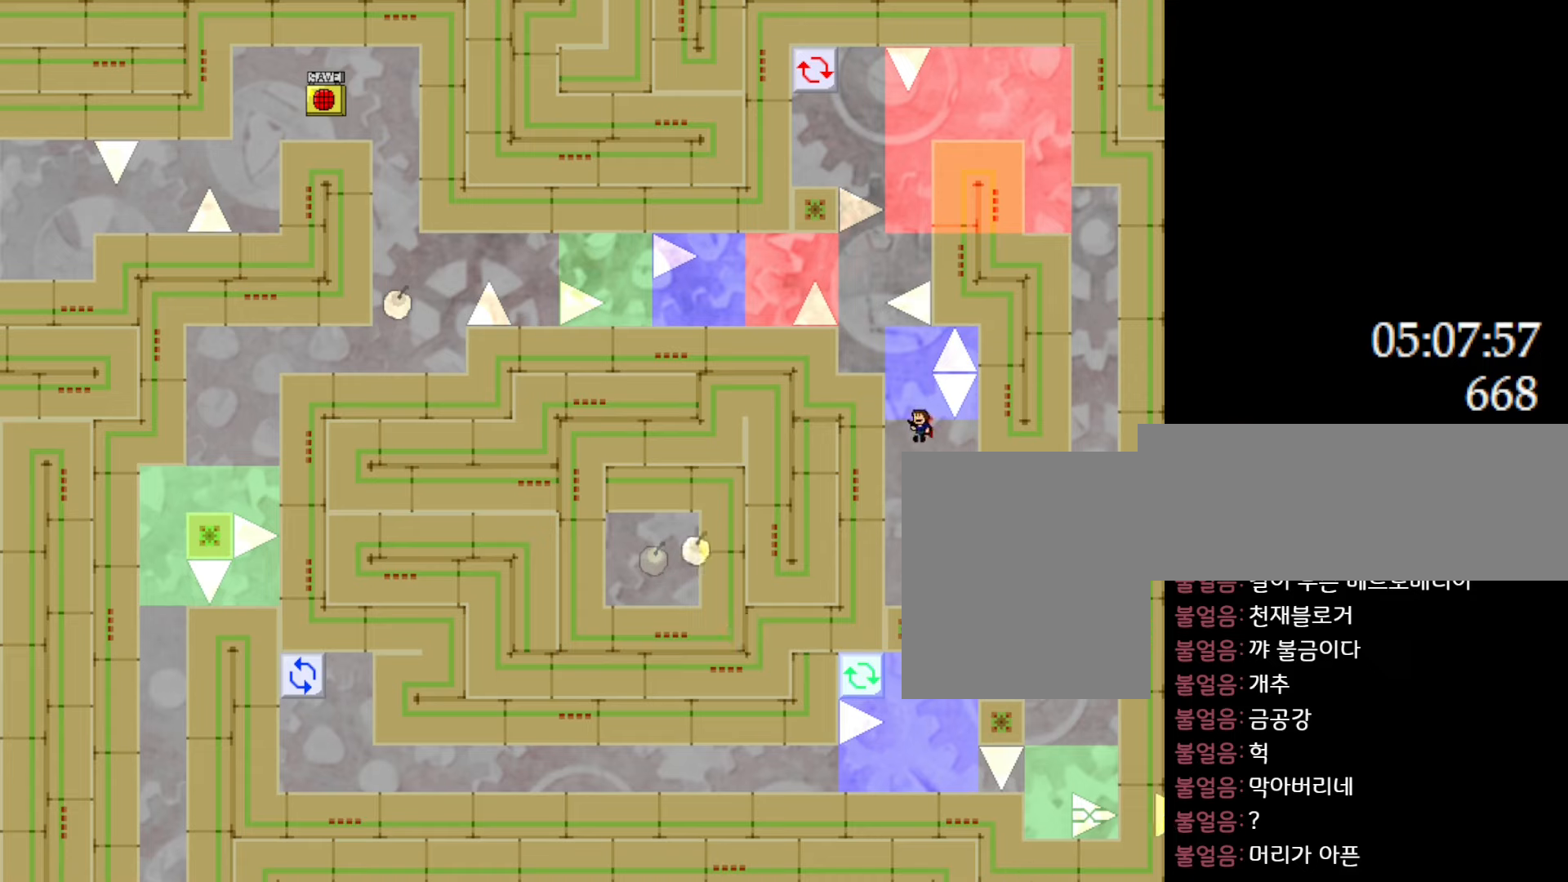
{"keys": [], "events": [[33, "l_up", "up"], [83, "l_up", "down"], [250, "l_up", "up"], [433, "left", "up"]]}
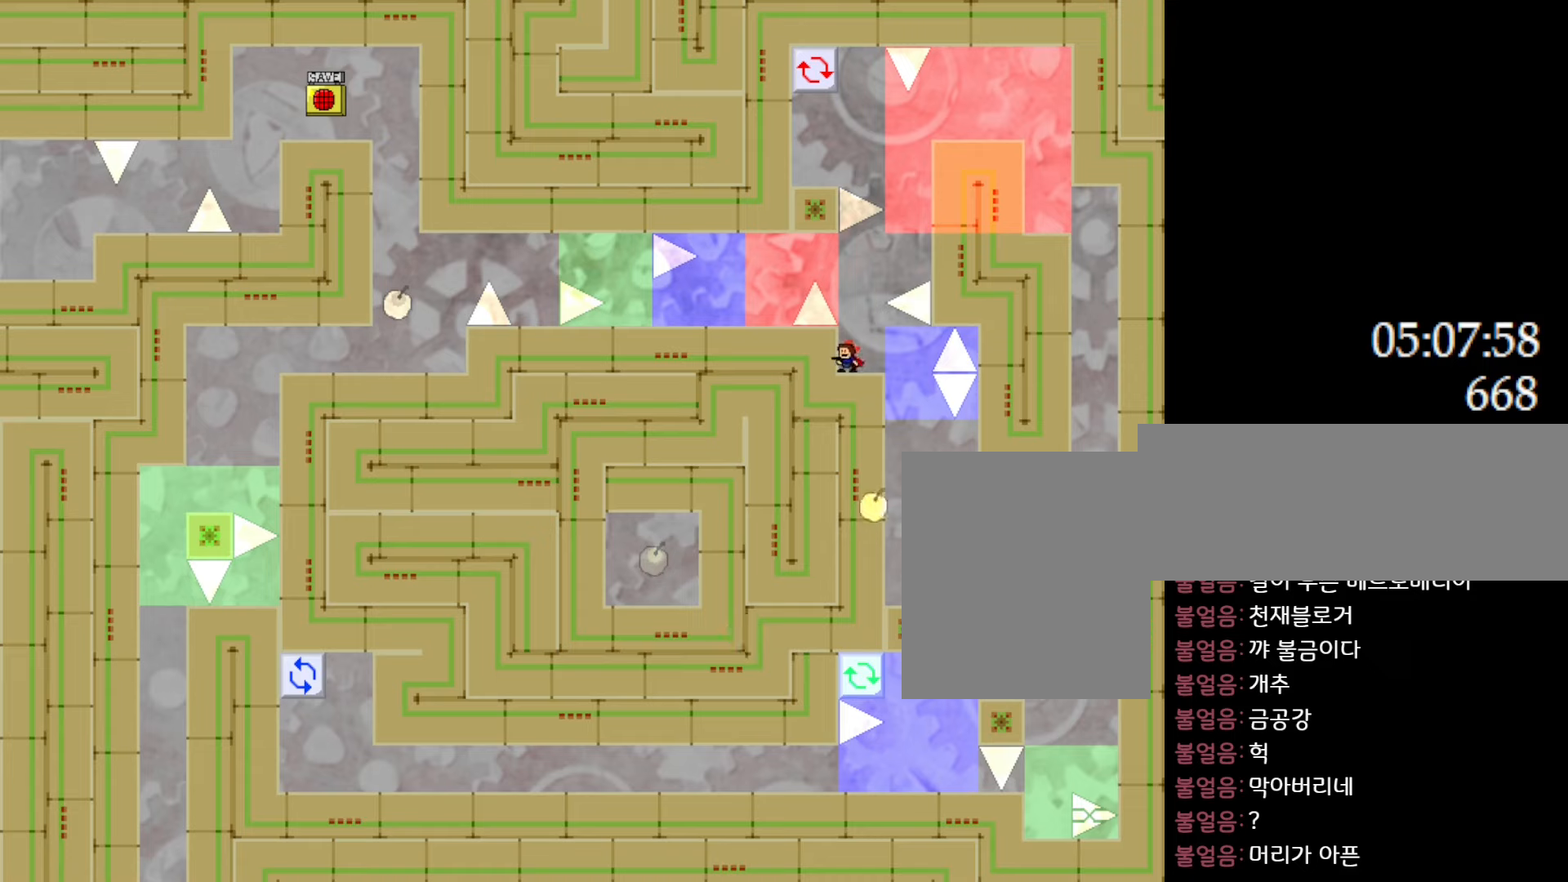
{"keys": ["left"], "events": [[67, "l_up", "down"], [183, "left", "down"], [400, "l_up", "up"]]}
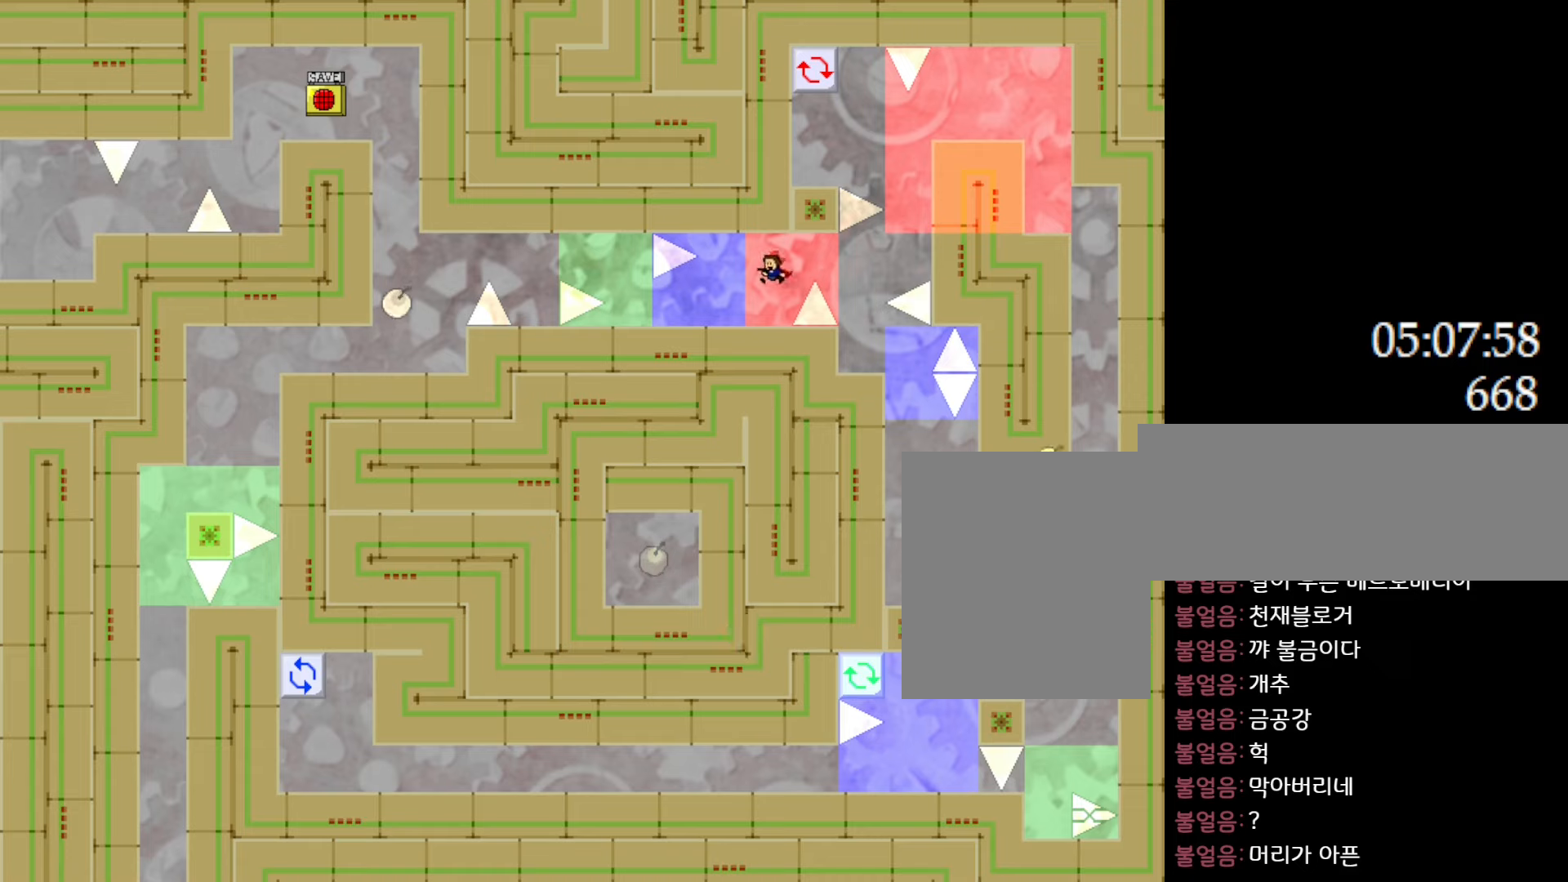
{"keys": ["l_up", "right"], "events": [[350, "right", "down"], [367, "left", "up"], [433, "l_up", "down"]]}